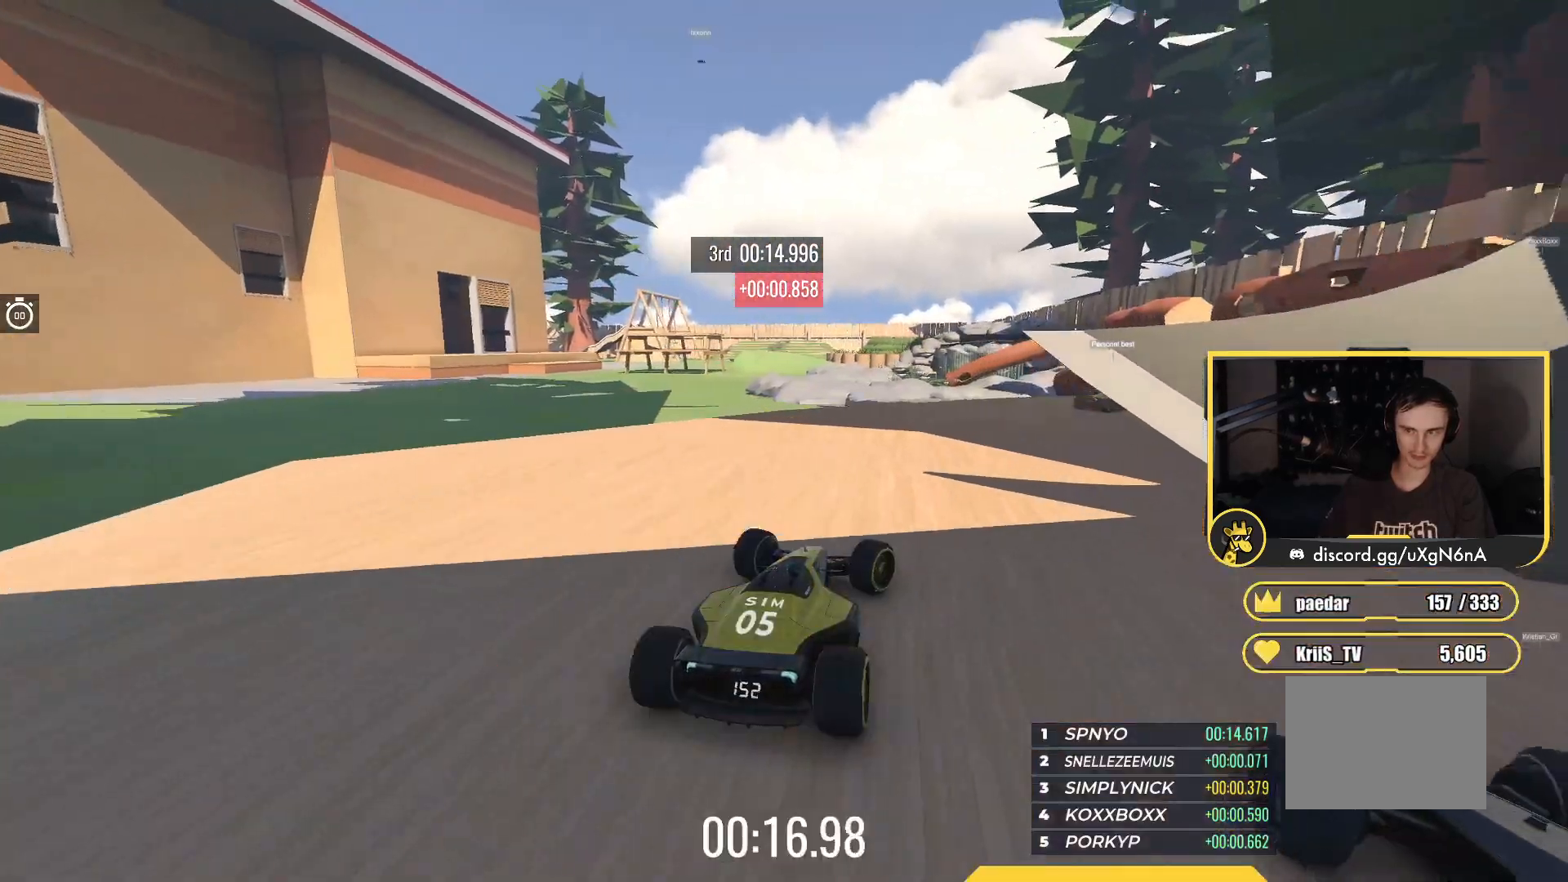
Gameplay with keyboard; each line is a JSON object with the keys held at the frame after it. "events" lists presses ("down") and releases ("up") of "down", "left", "right" and "up" between this image and that frame as [ms after this image, input, new state], when the widget could be followed in between. No other keys are recorded. Mouse input is not recorded.
{"keys": ["right", "up"], "events": []}
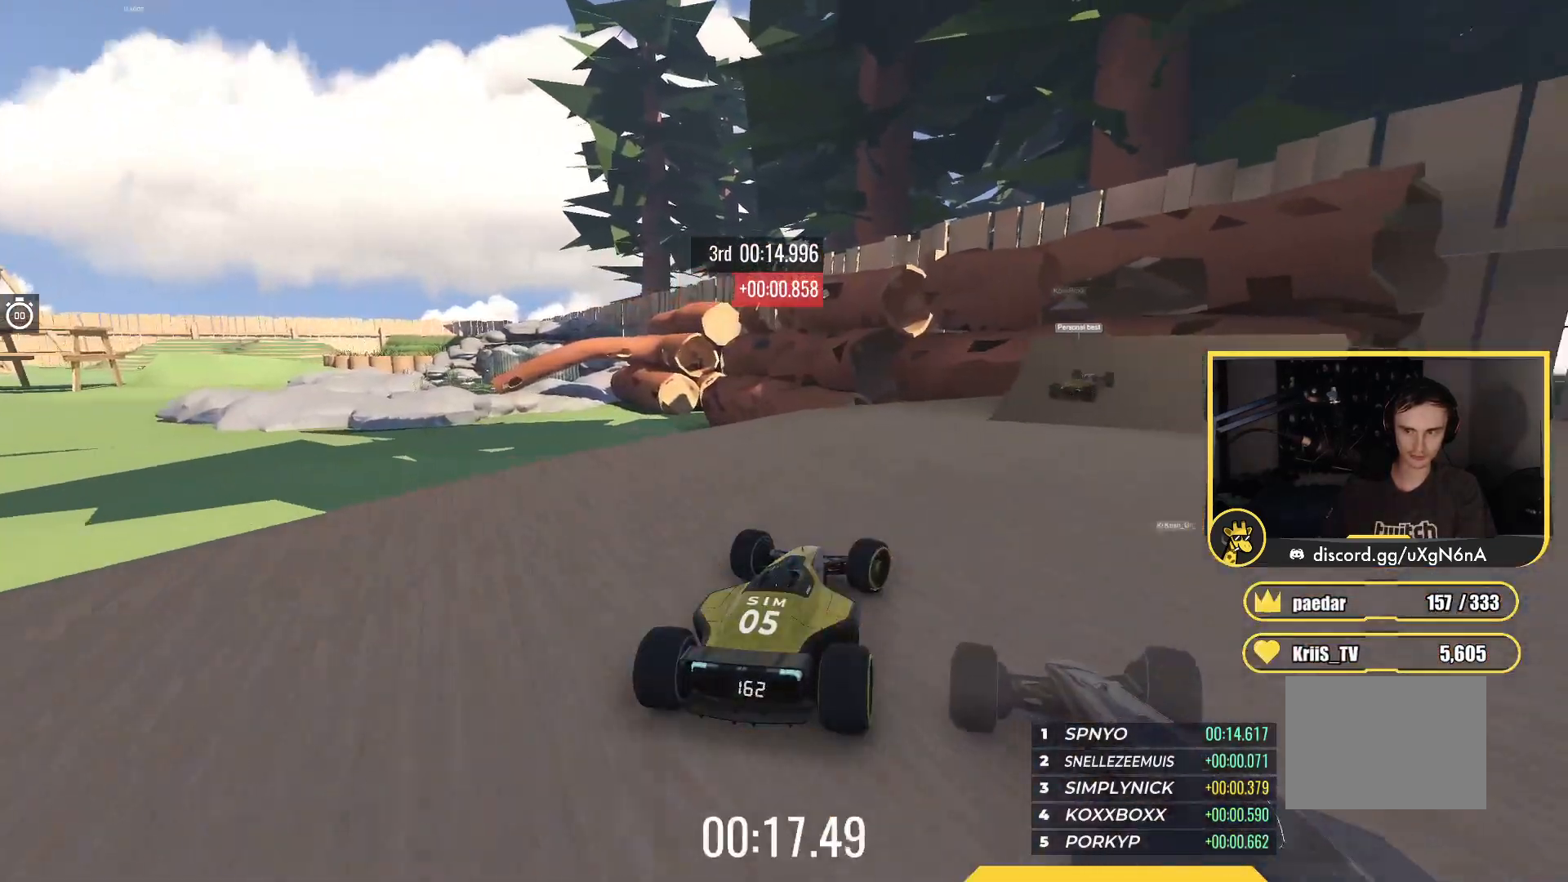
{"keys": ["left", "up"], "events": [[250, "right", "up"], [283, "left", "down"]]}
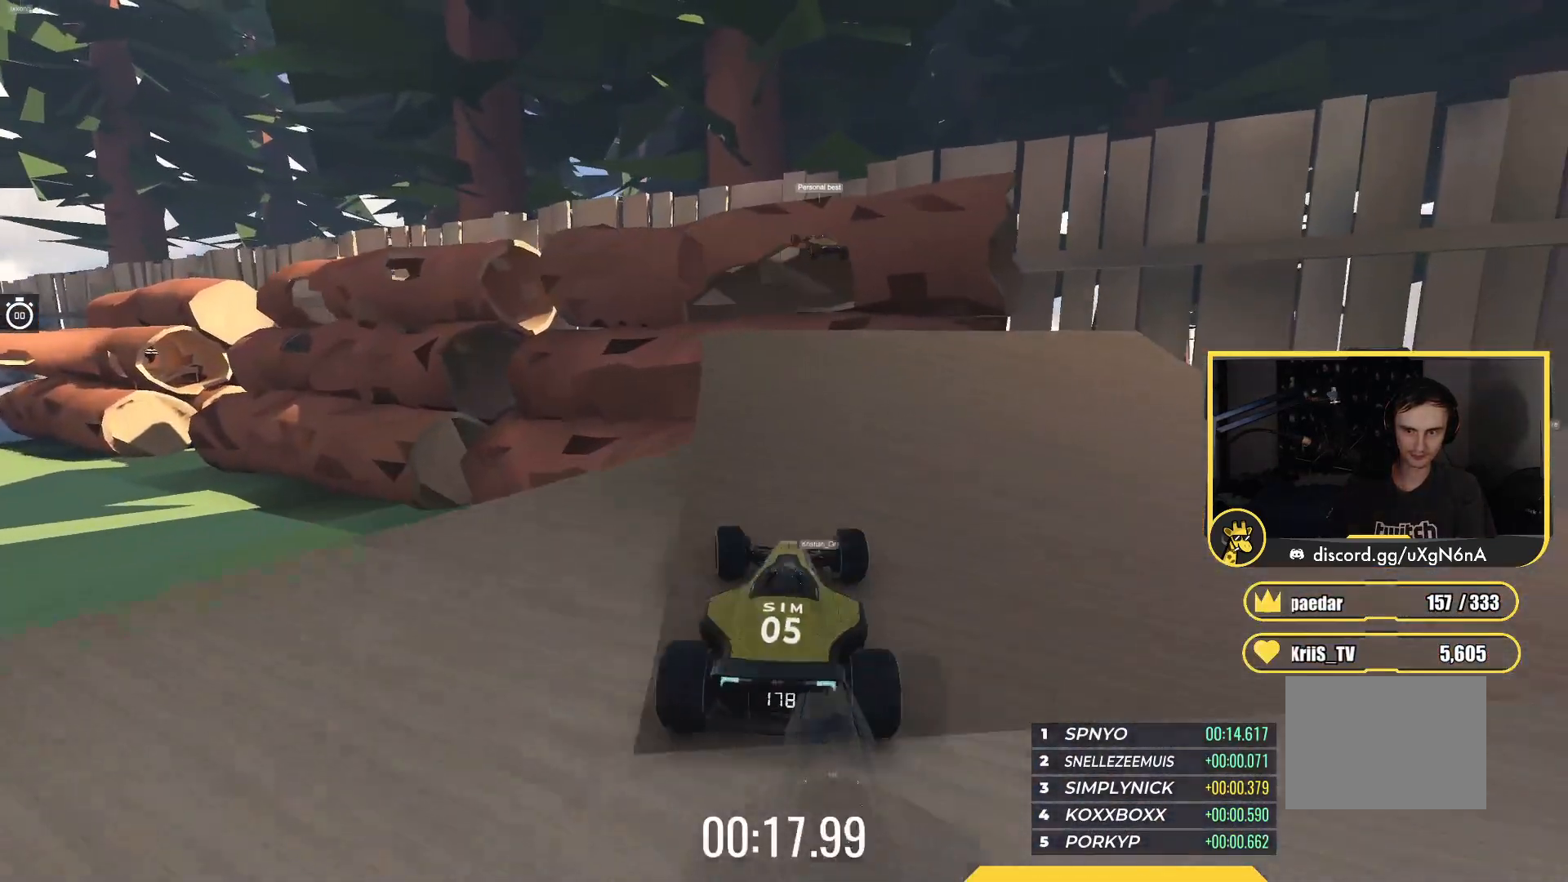
{"keys": ["left", "up"], "events": [[67, "left", "up"], [317, "left", "down"]]}
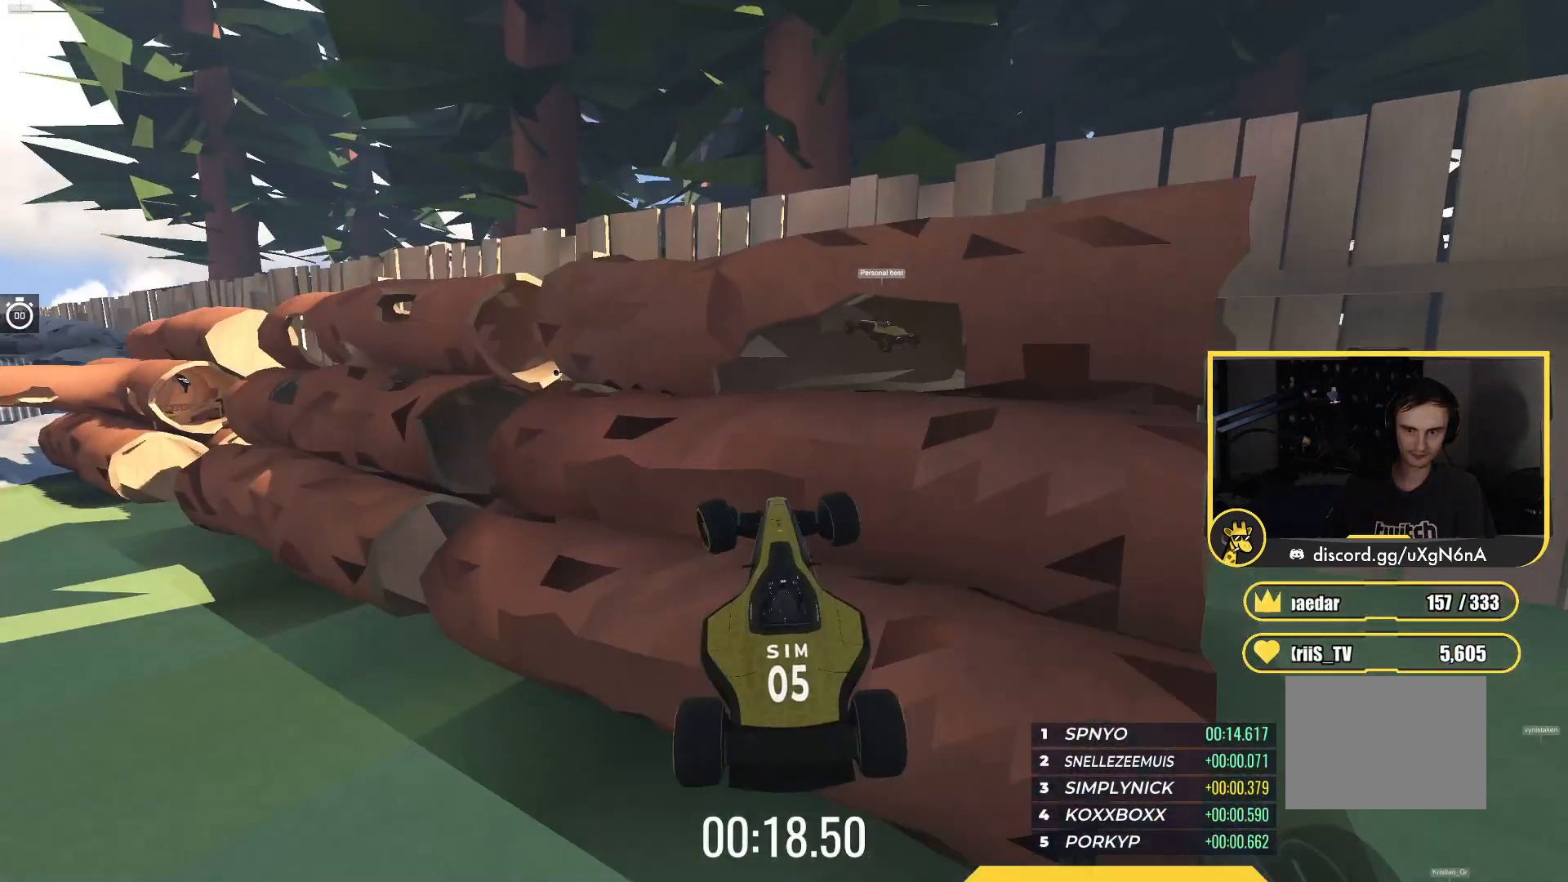
{"keys": ["left"], "events": [[383, "up", "up"]]}
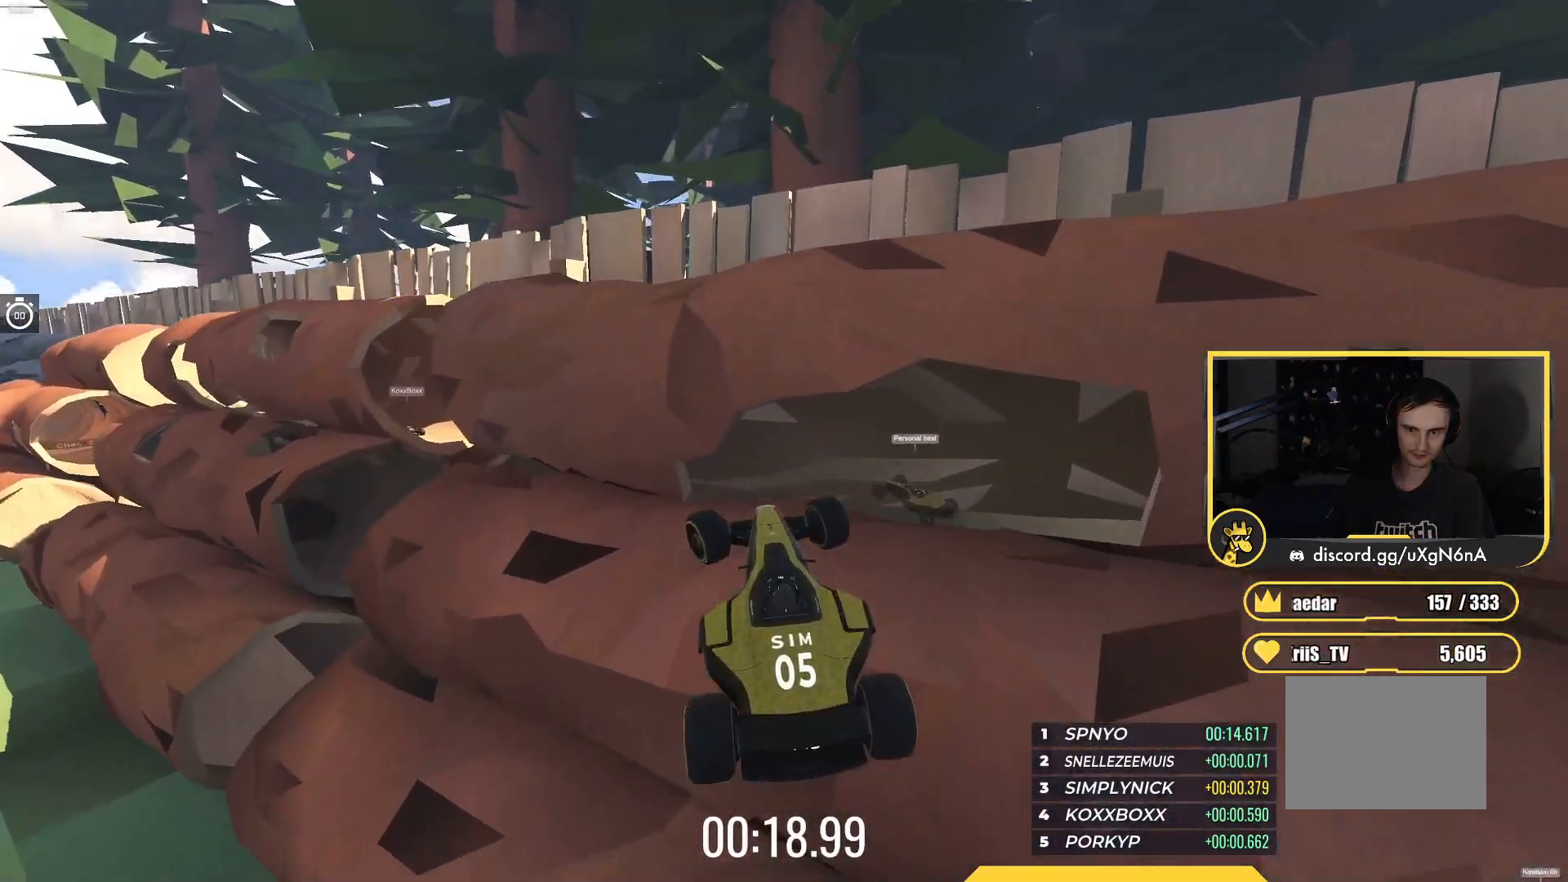
{"keys": ["left", "up"], "events": [[350, "up", "down"]]}
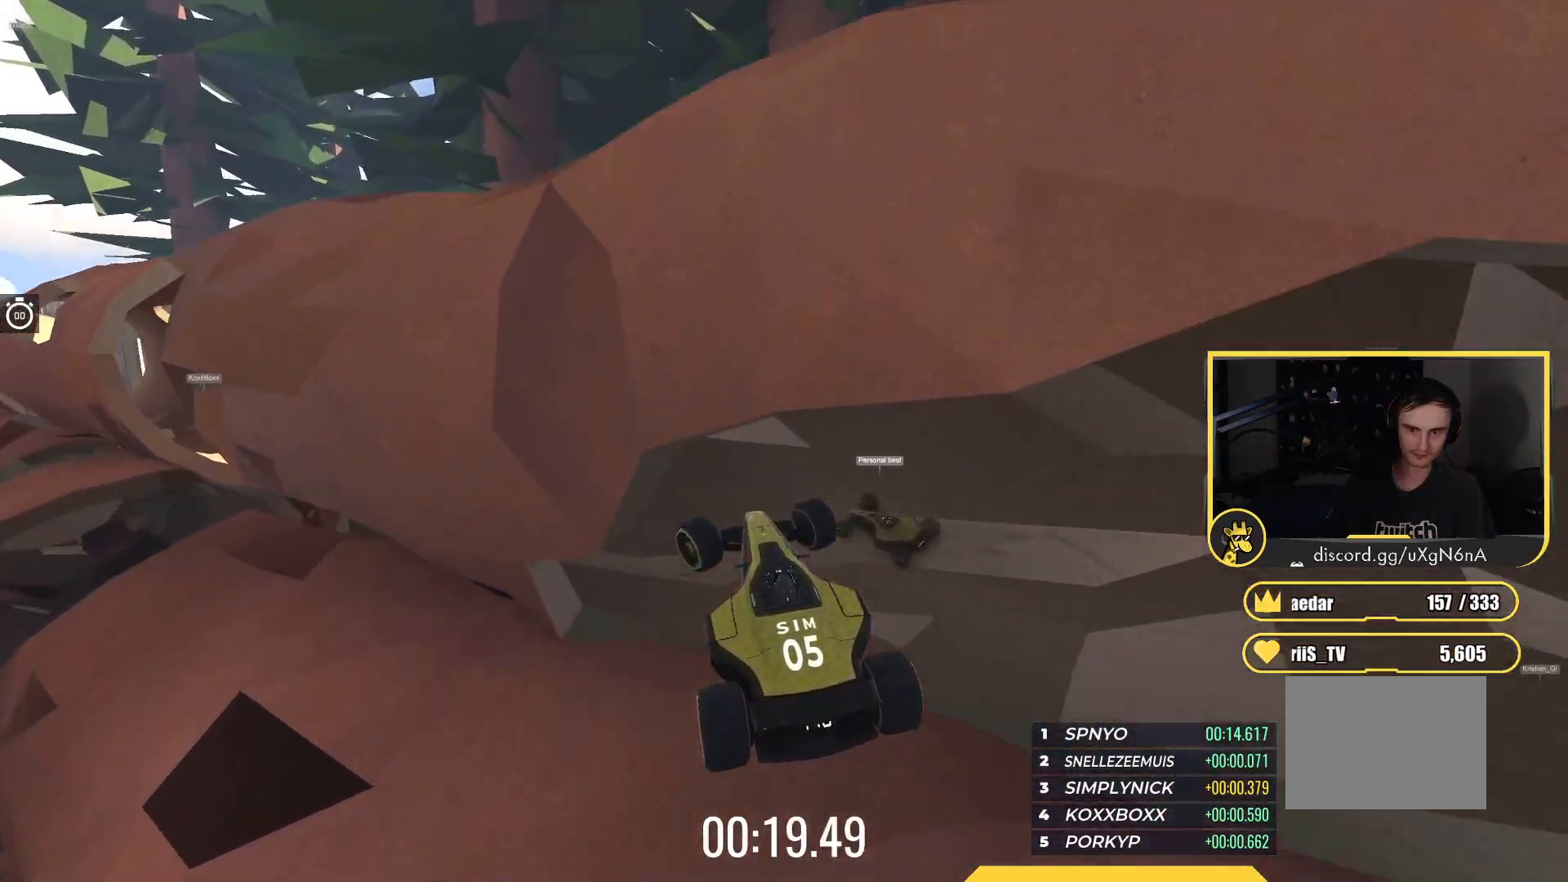
{"keys": ["left", "up"], "events": [[50, "up", "up"], [400, "up", "down"]]}
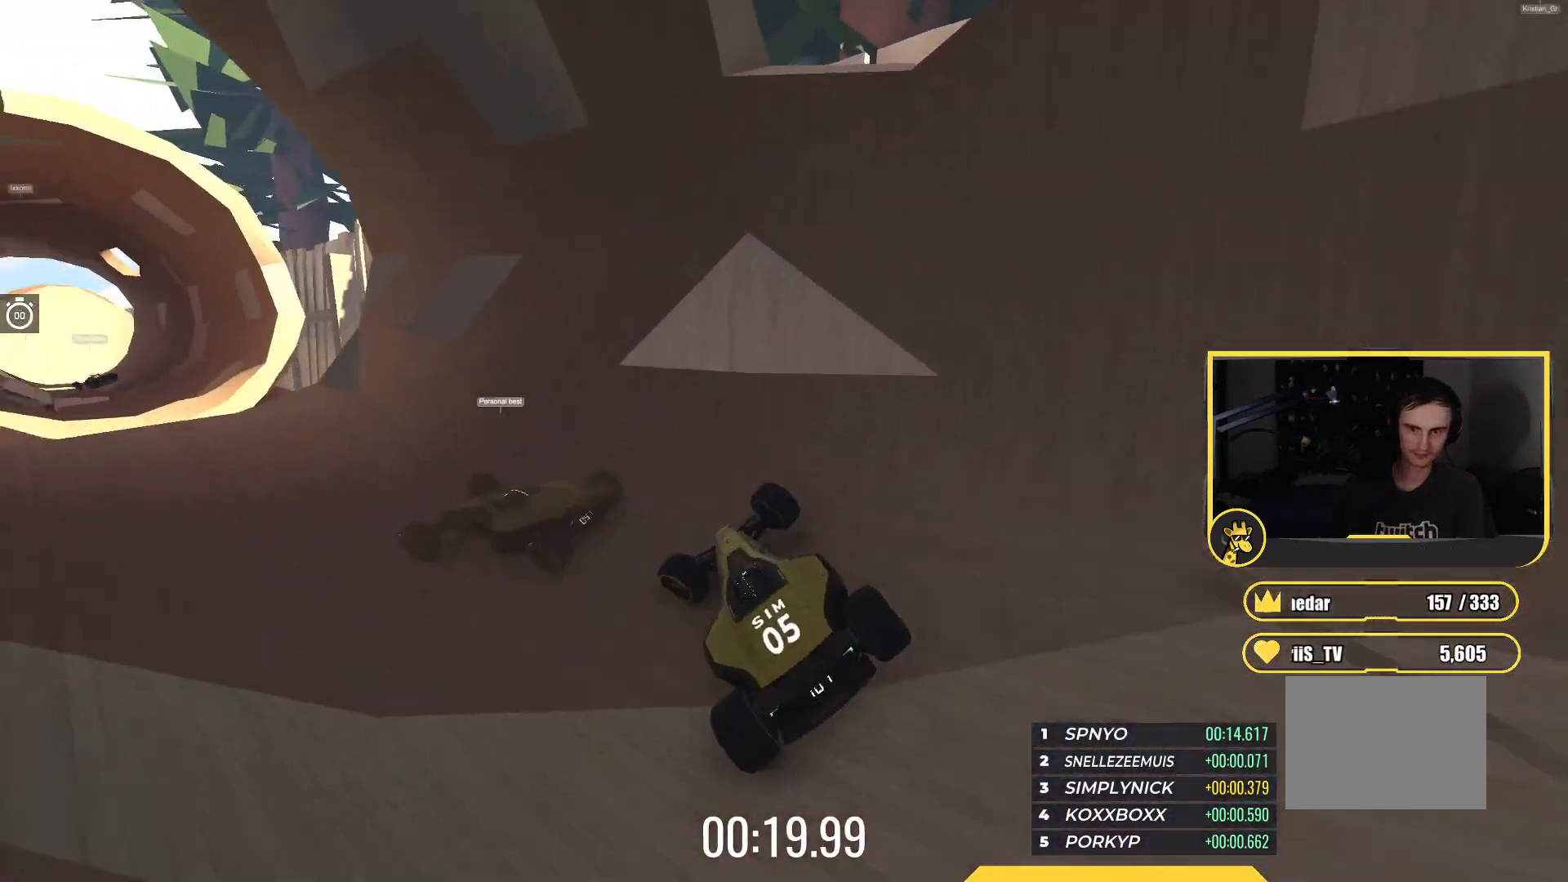
{"keys": ["up"], "events": [[267, "left", "up"]]}
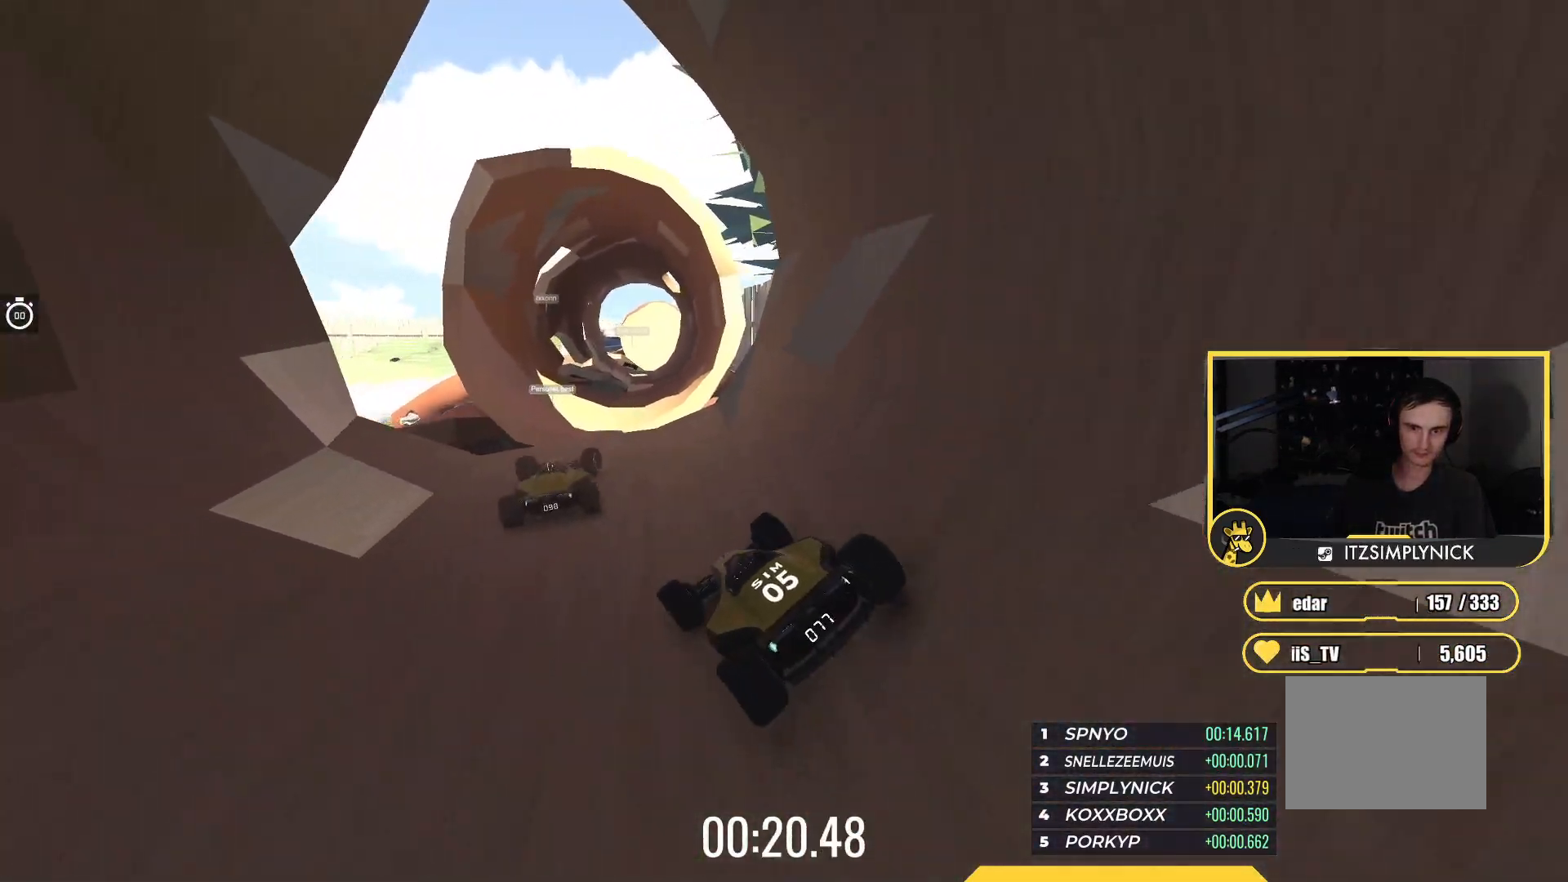
{"keys": ["right", "up"], "events": [[367, "right", "down"]]}
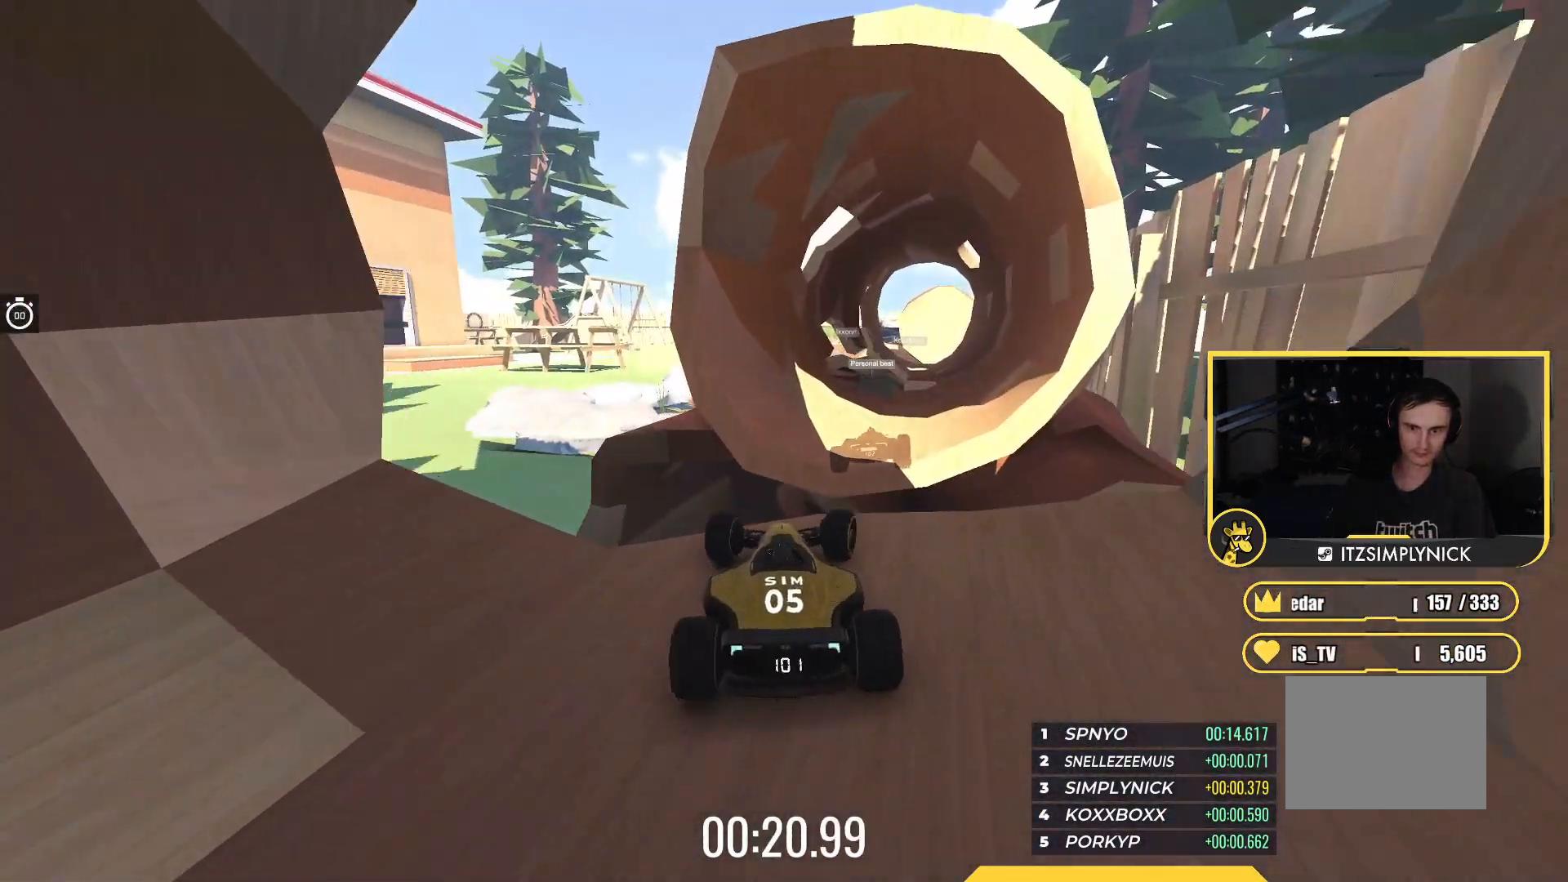
{"keys": ["right", "up"], "events": [[100, "right", "up"], [117, "left", "down"], [267, "down", "down"], [350, "left", "up"], [417, "down", "up"], [450, "right", "down"]]}
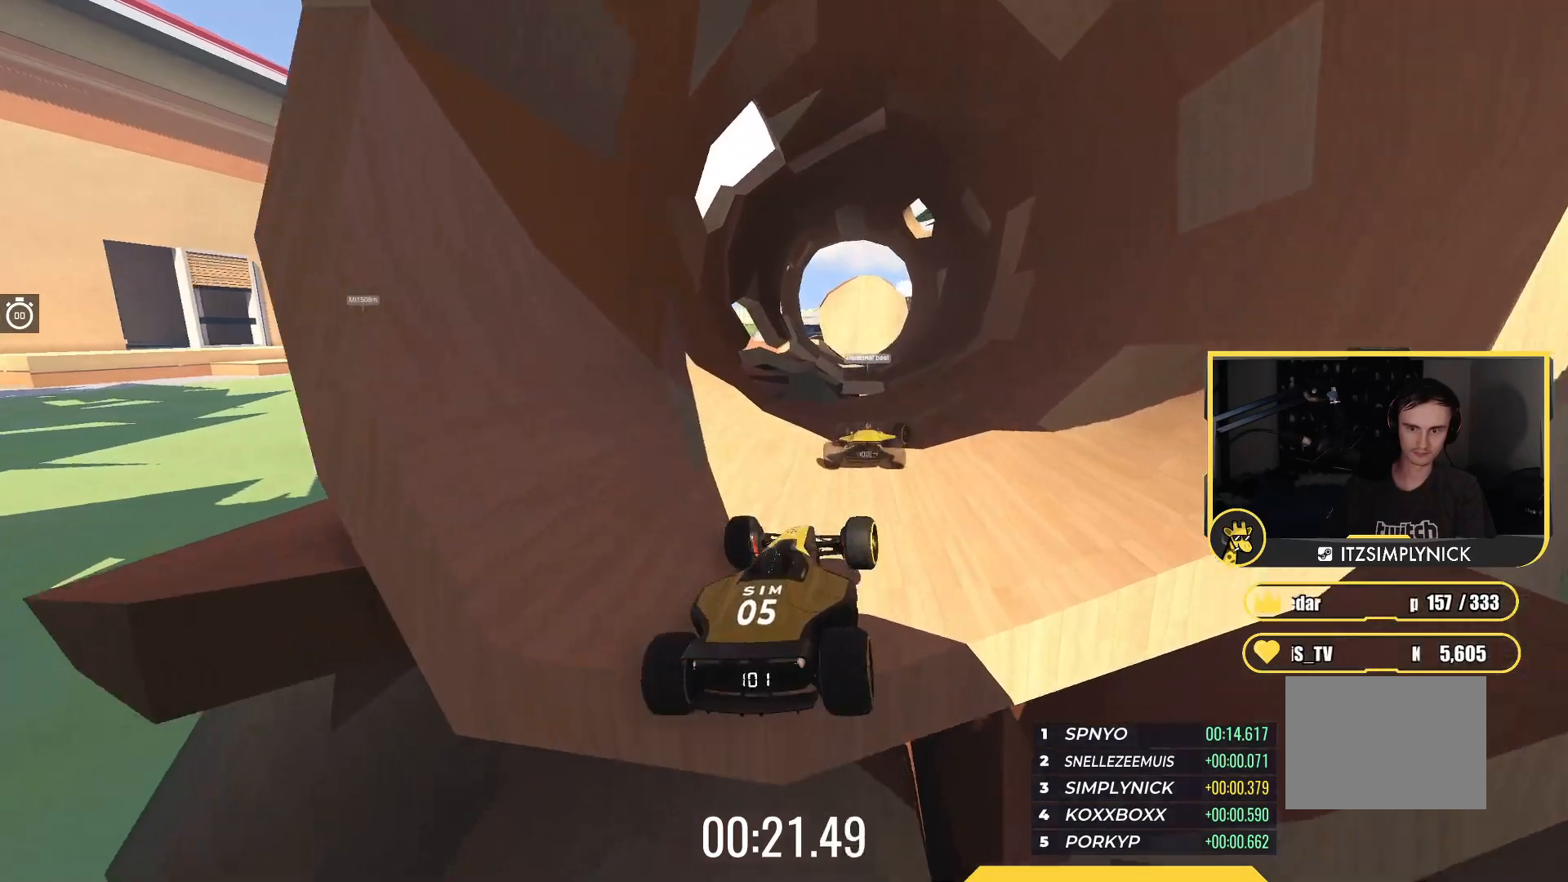
{"keys": ["up"], "events": [[183, "right", "up"], [400, "right", "down"], [467, "right", "up"]]}
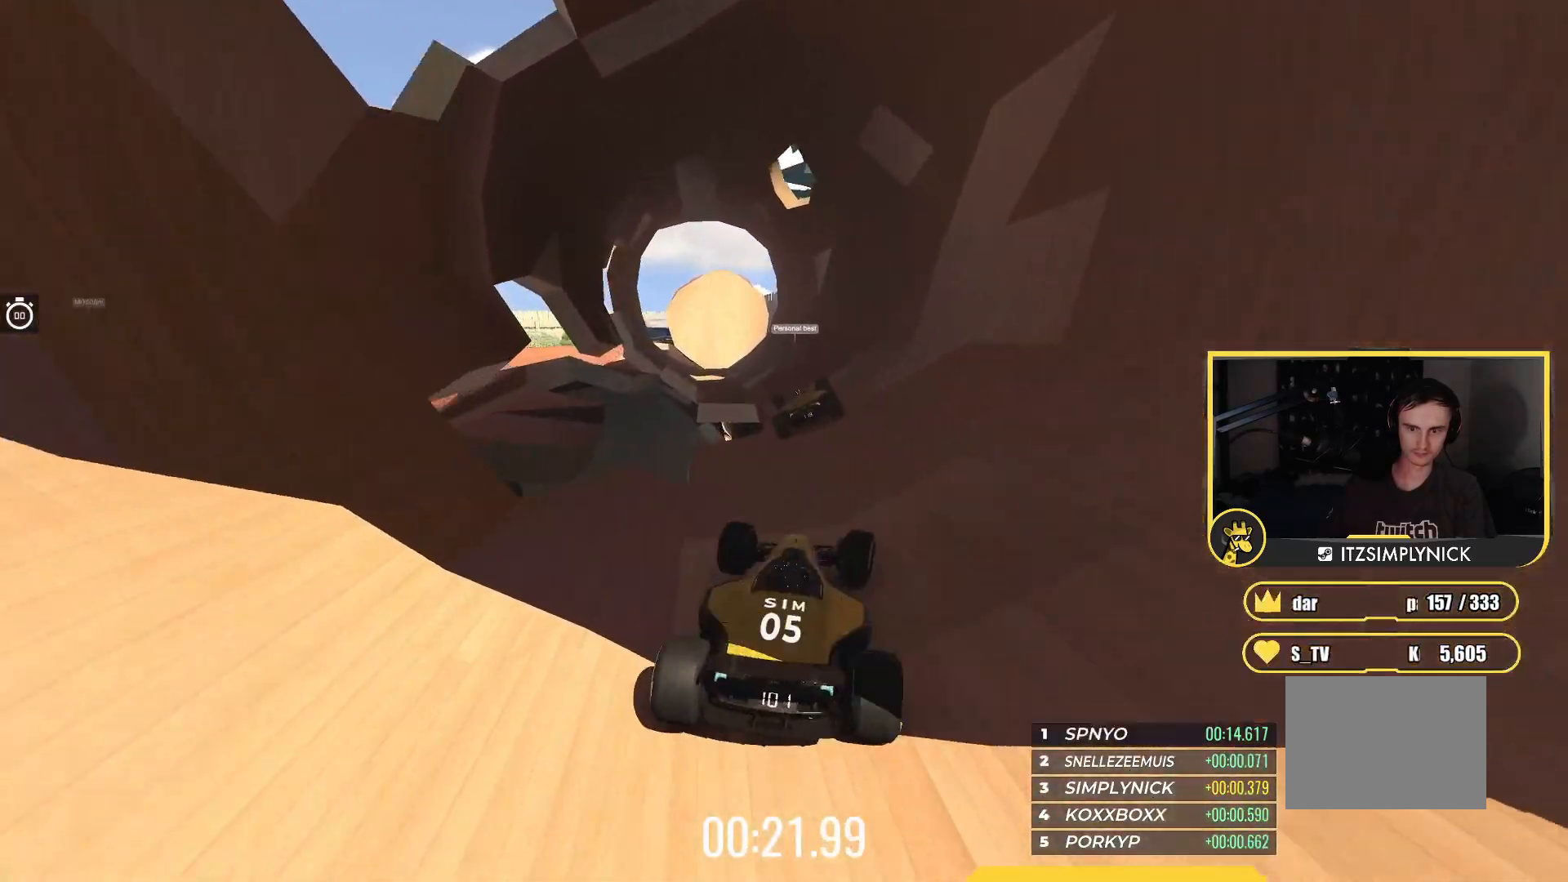
{"keys": ["up"], "events": [[67, "right", "down"], [133, "right", "up"], [183, "left", "down"], [500, "left", "up"]]}
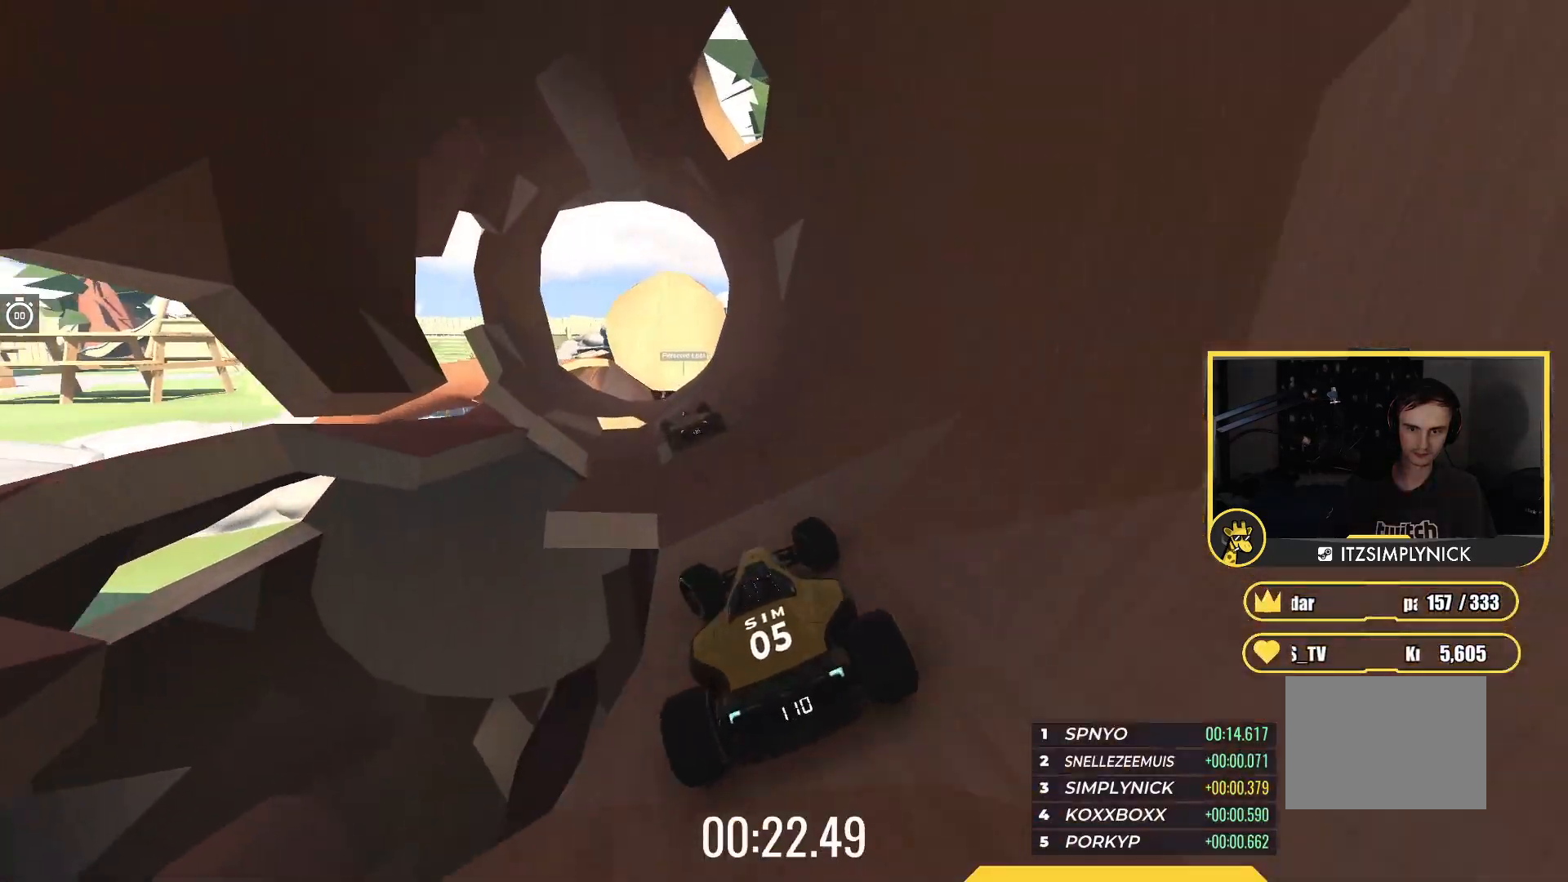
{"keys": ["up"], "events": []}
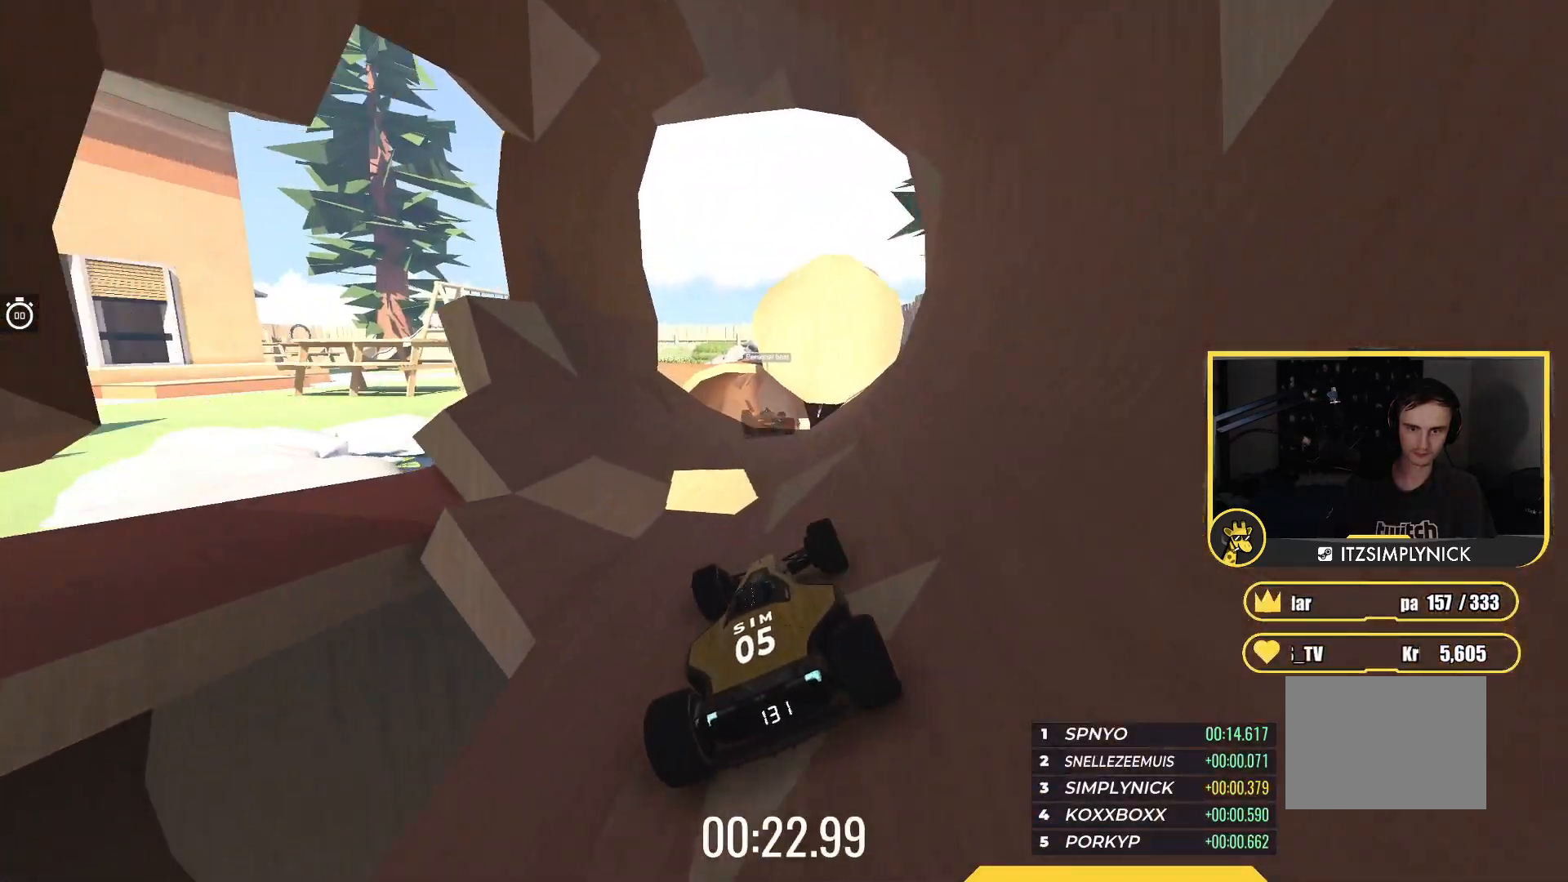
{"keys": ["up"], "events": [[100, "left", "down"], [183, "left", "up"]]}
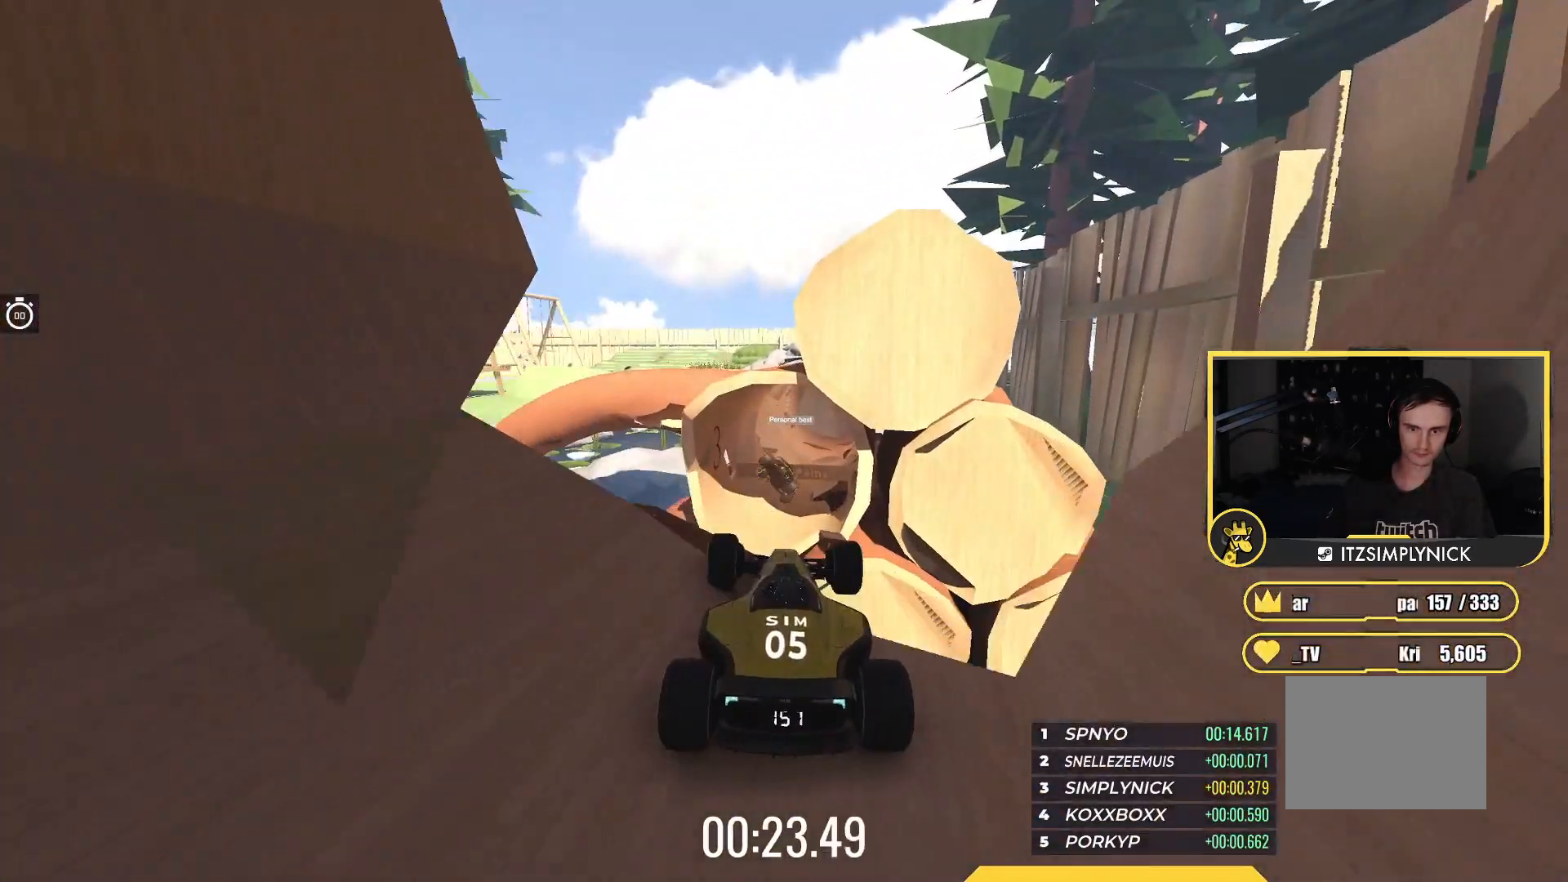
{"keys": ["down", "left", "up"], "events": [[400, "down", "down"], [417, "left", "down"]]}
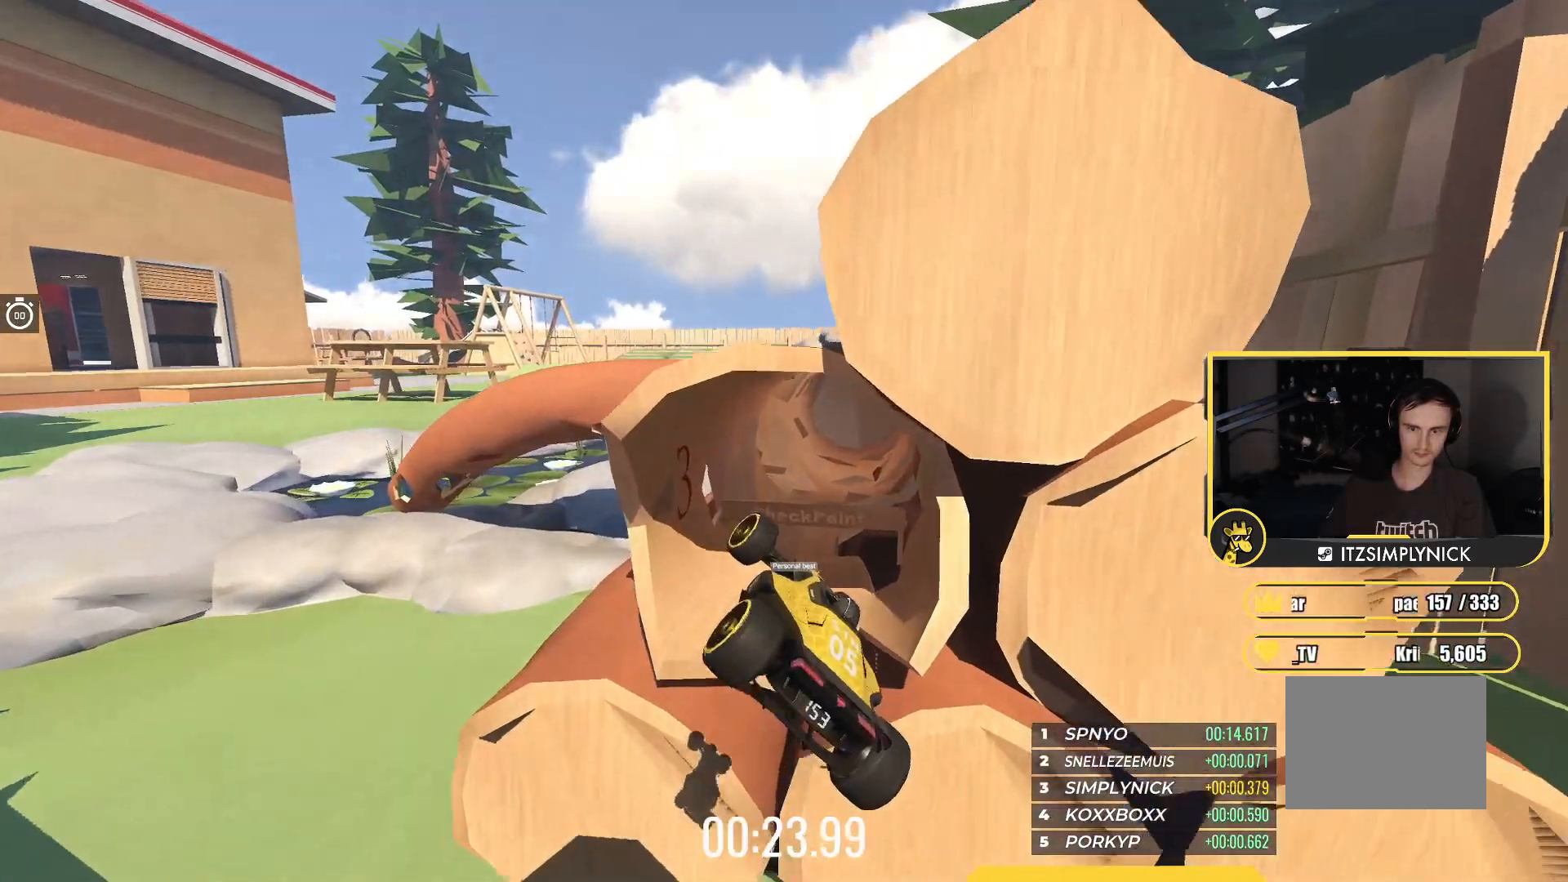
{"keys": [], "events": [[150, "down", "up"], [150, "left", "up"], [200, "up", "up"], [317, "right", "down"], [367, "right", "up"]]}
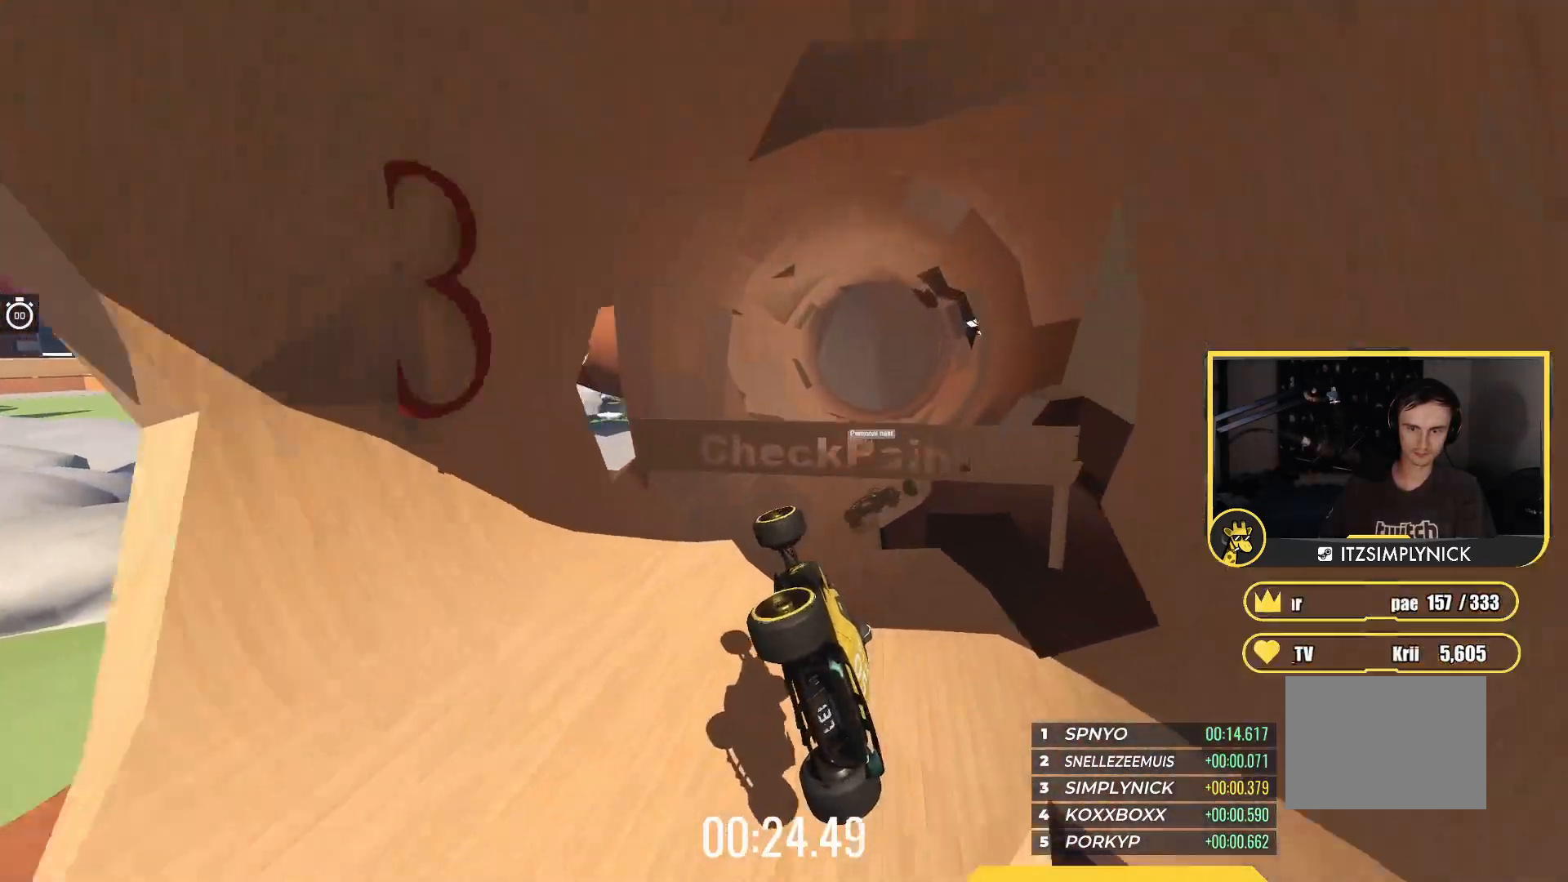
{"keys": ["right"], "events": [[67, "left", "down"], [100, "left", "up"], [117, "right", "down"]]}
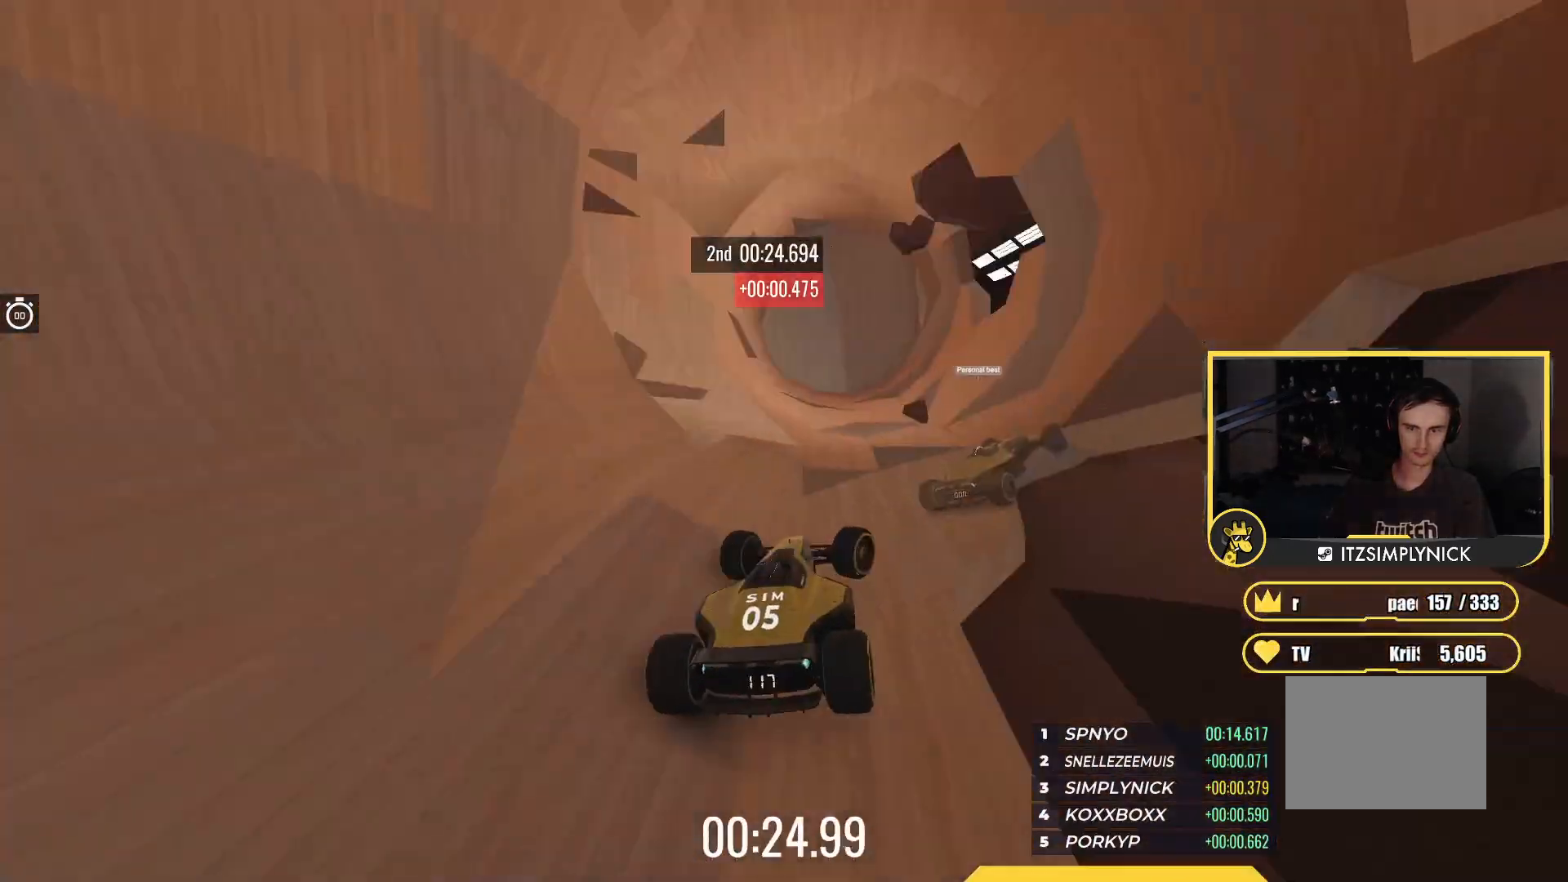
{"keys": ["down", "left"], "events": [[17, "right", "up"], [50, "left", "down"], [300, "down", "down"]]}
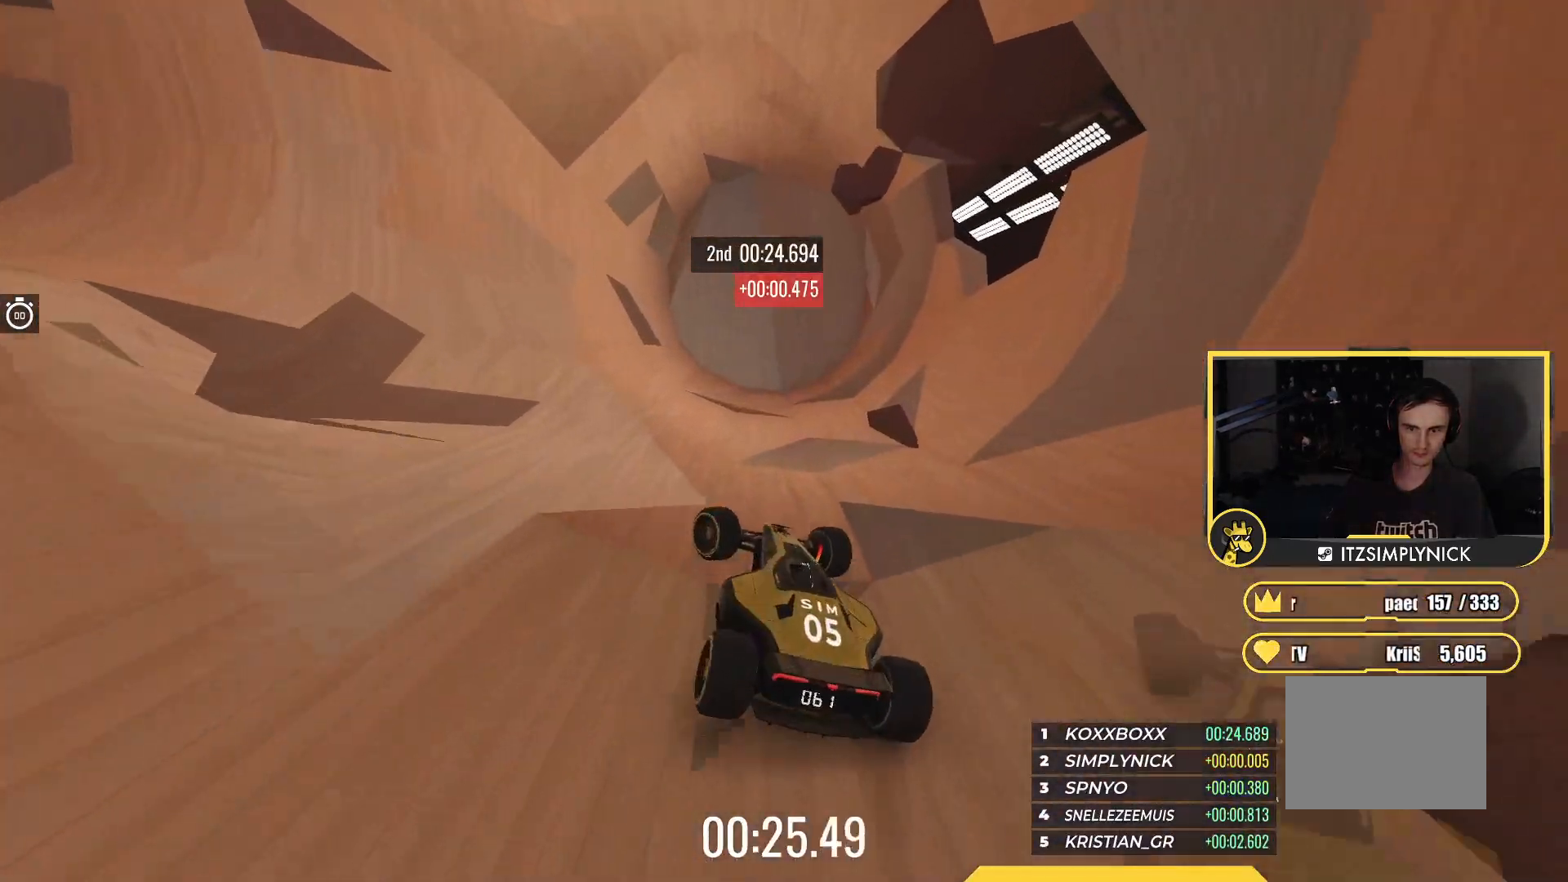
{"keys": ["down", "left", "up"], "events": [[33, "up", "down"]]}
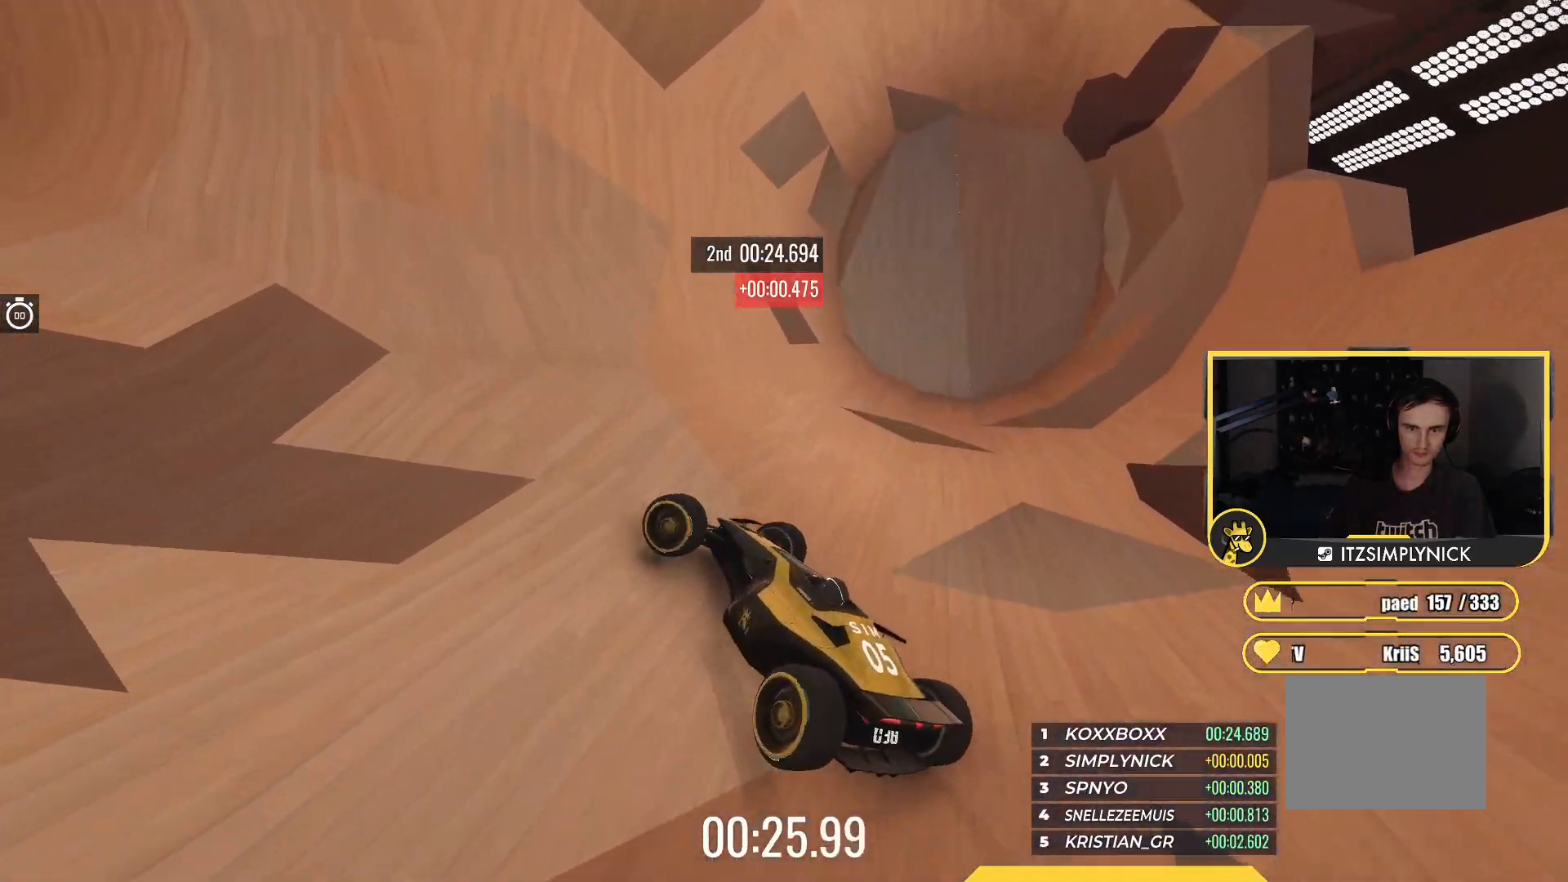
{"keys": ["down", "left", "up"], "events": []}
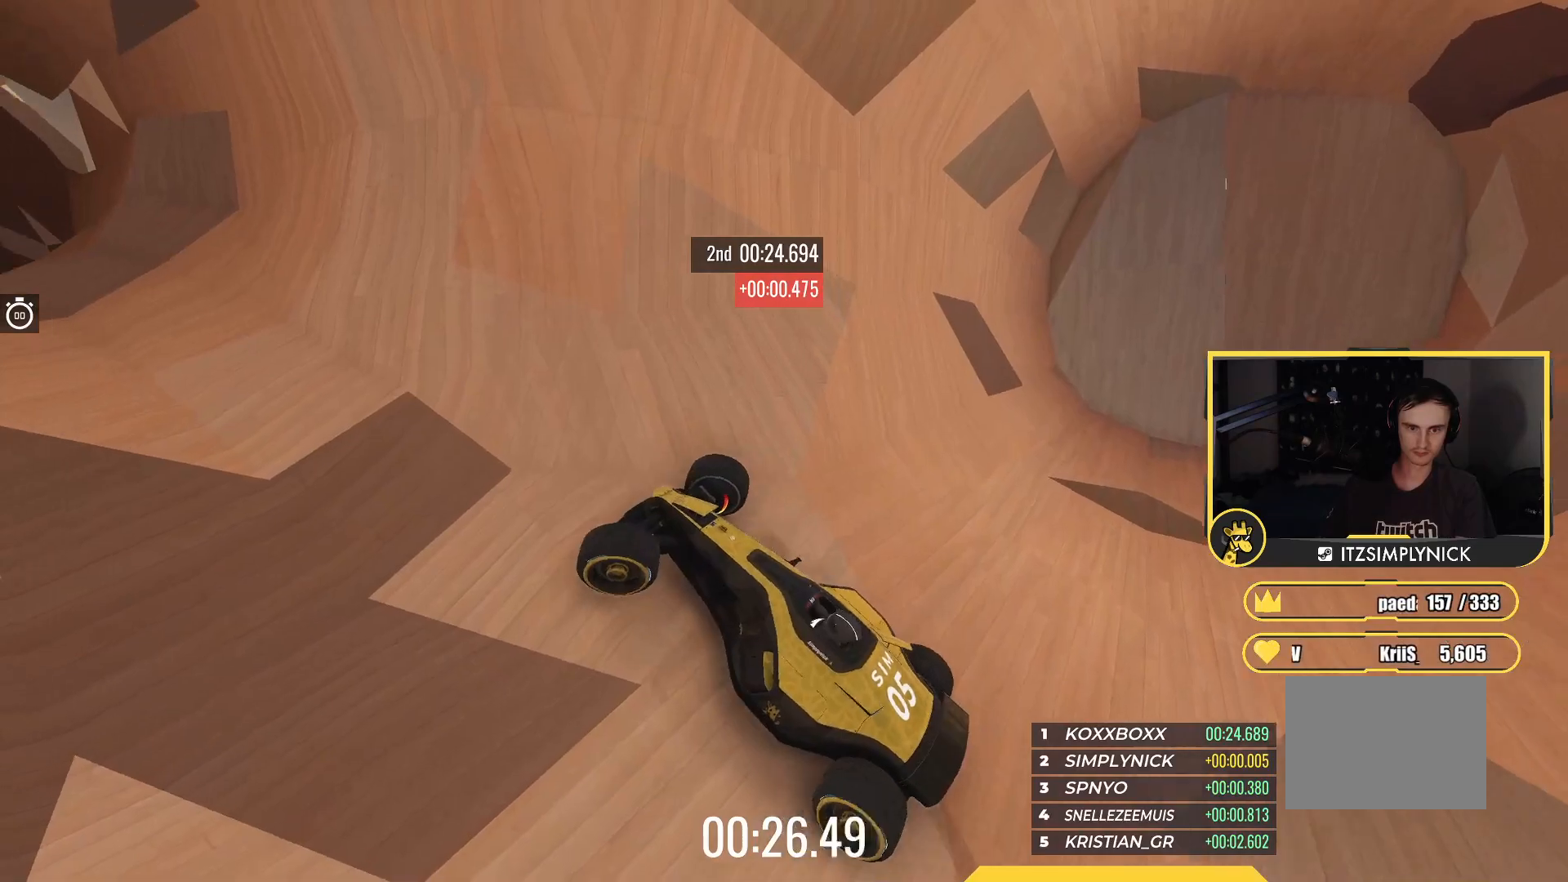
{"keys": ["right", "up"], "events": [[233, "down", "up"], [350, "left", "up"], [417, "right", "down"]]}
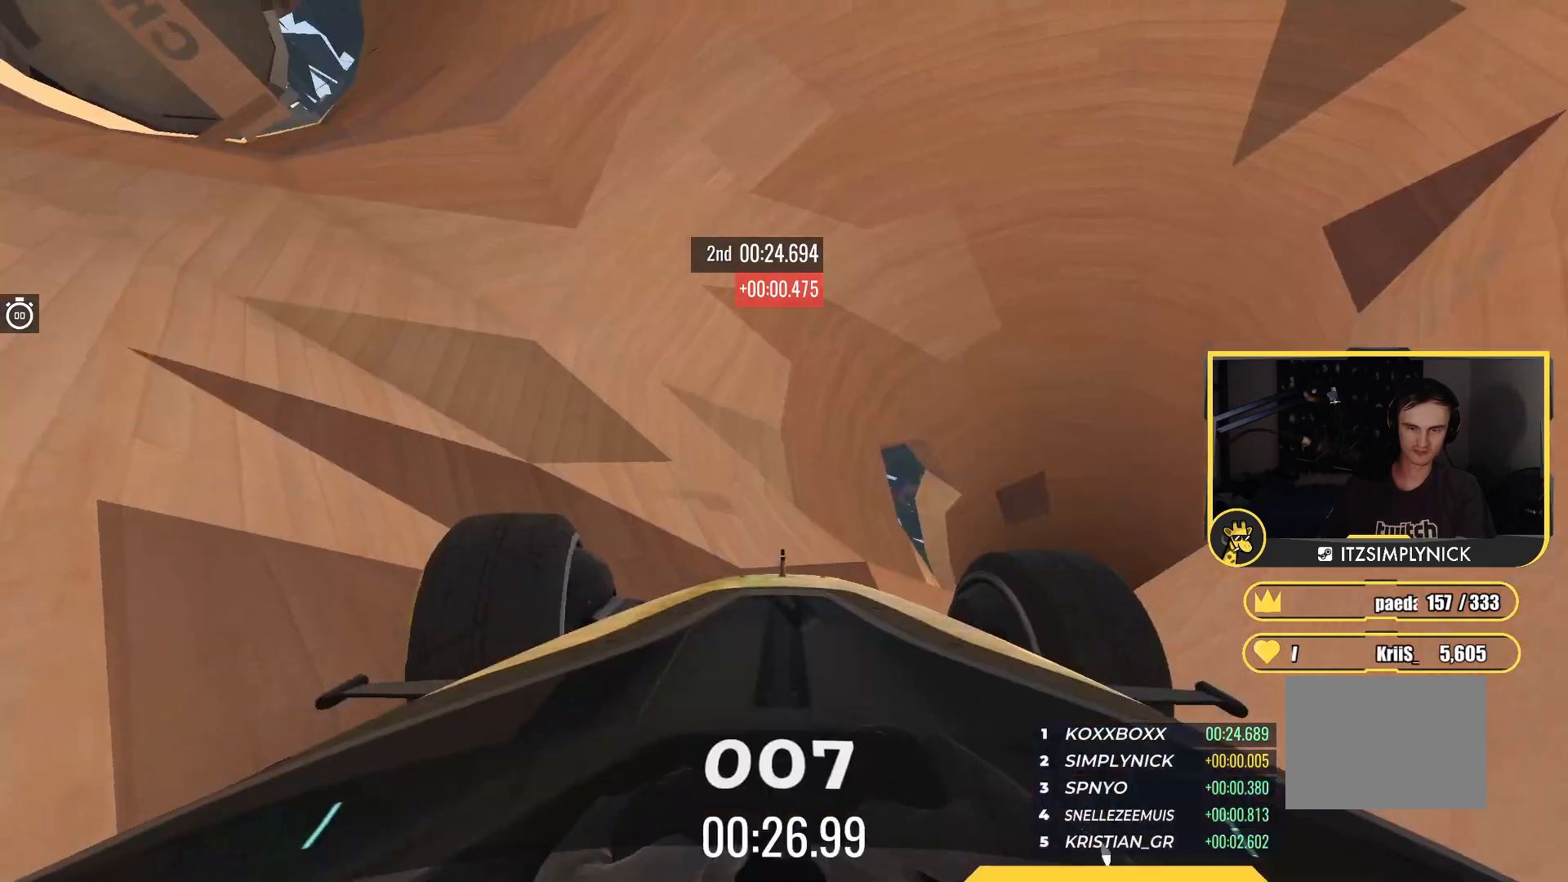
{"keys": ["up"], "events": [[133, "right", "up"]]}
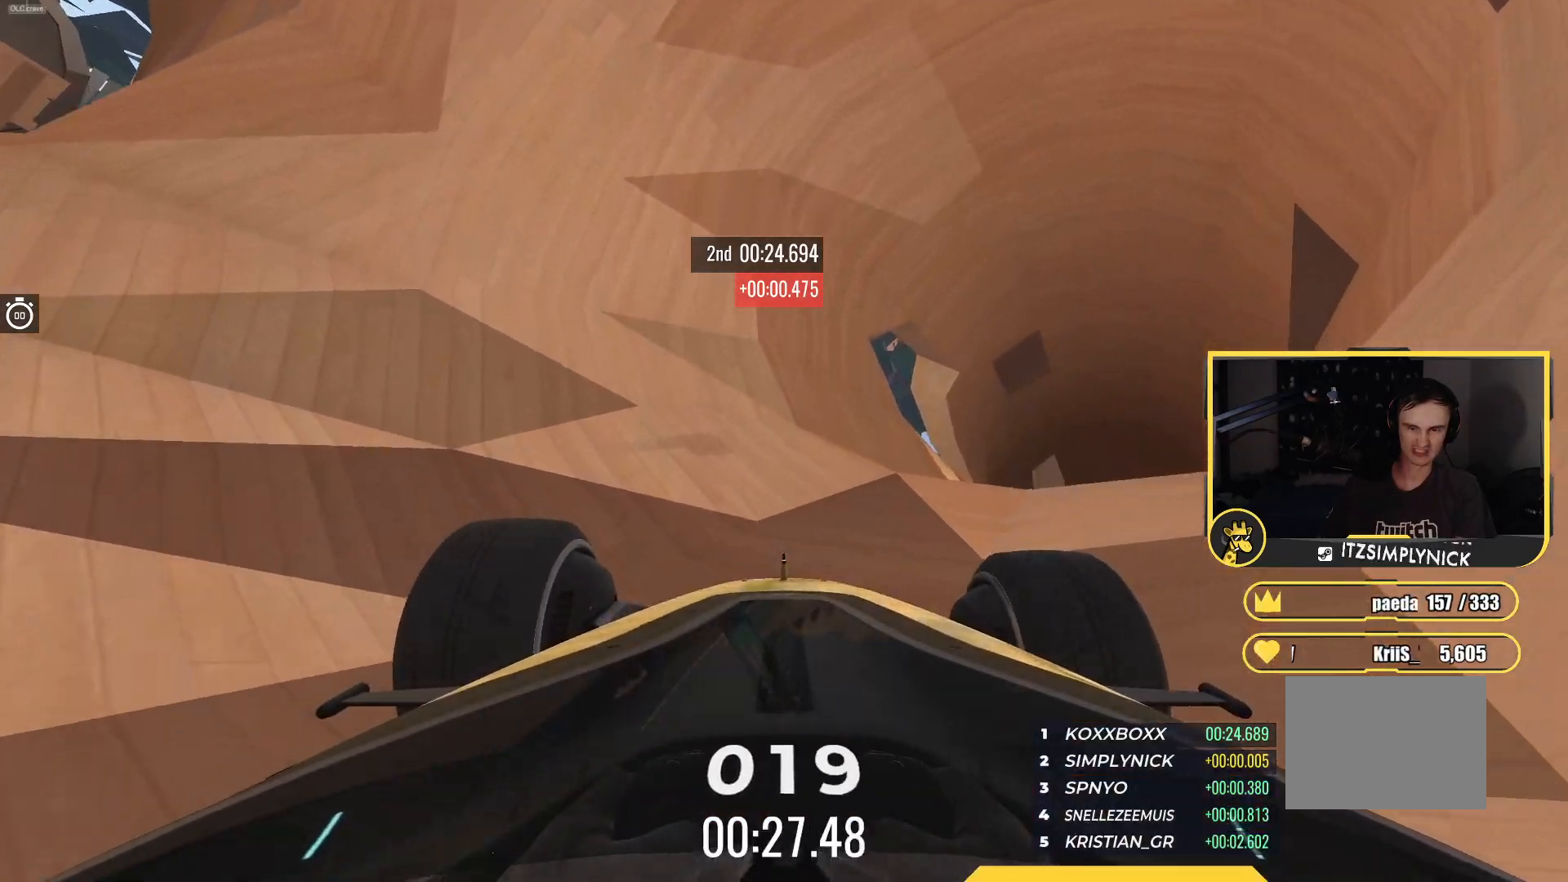
{"keys": ["right", "up"], "events": [[350, "right", "down"]]}
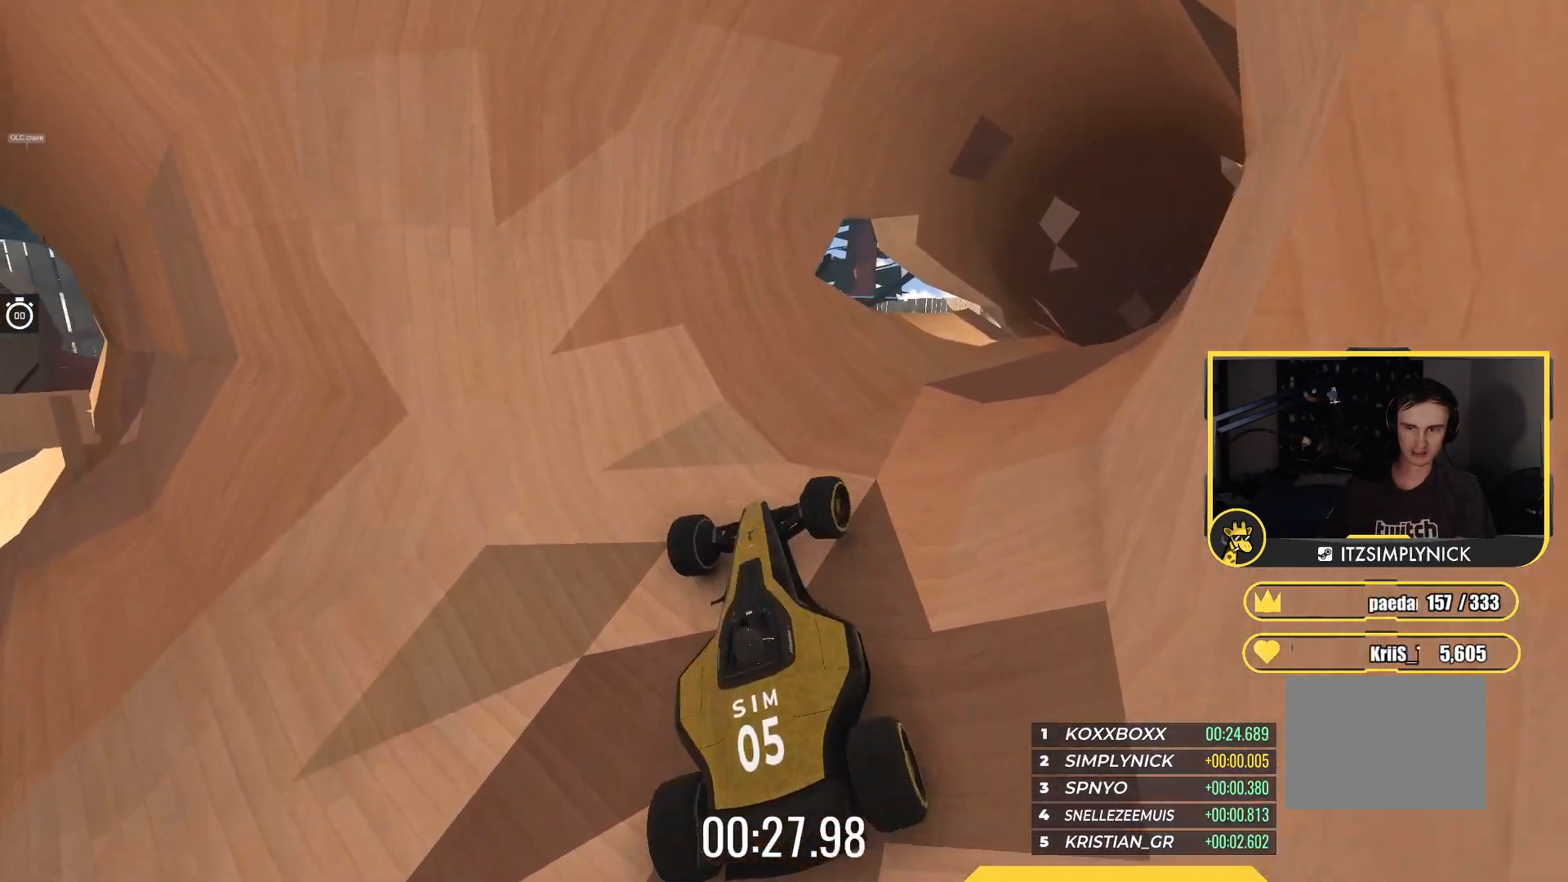
{"keys": ["right", "up"], "events": []}
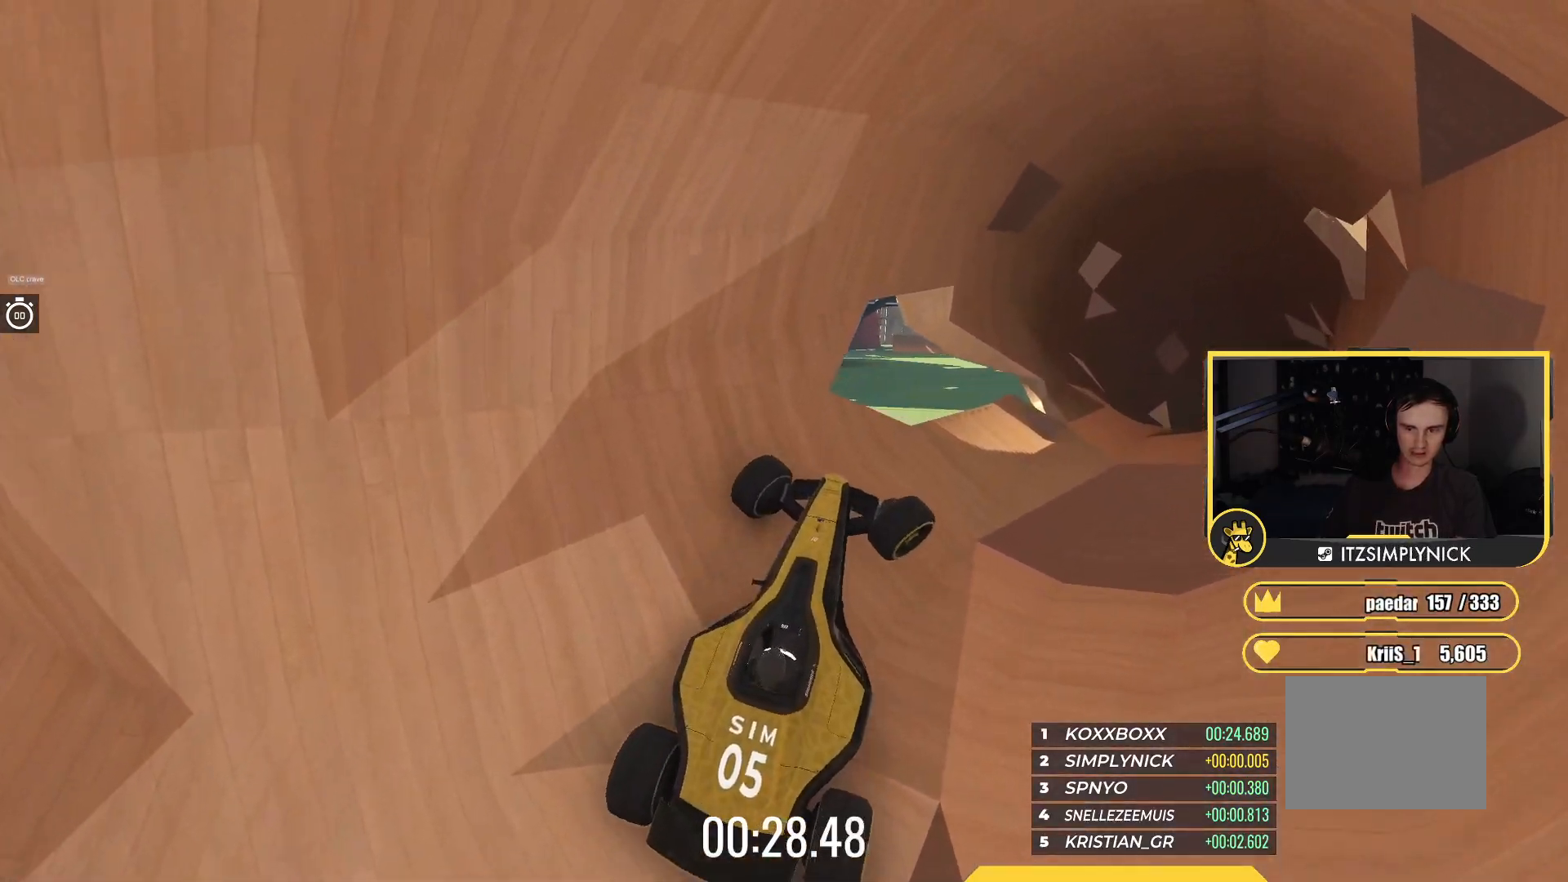
{"keys": ["right", "up"], "events": []}
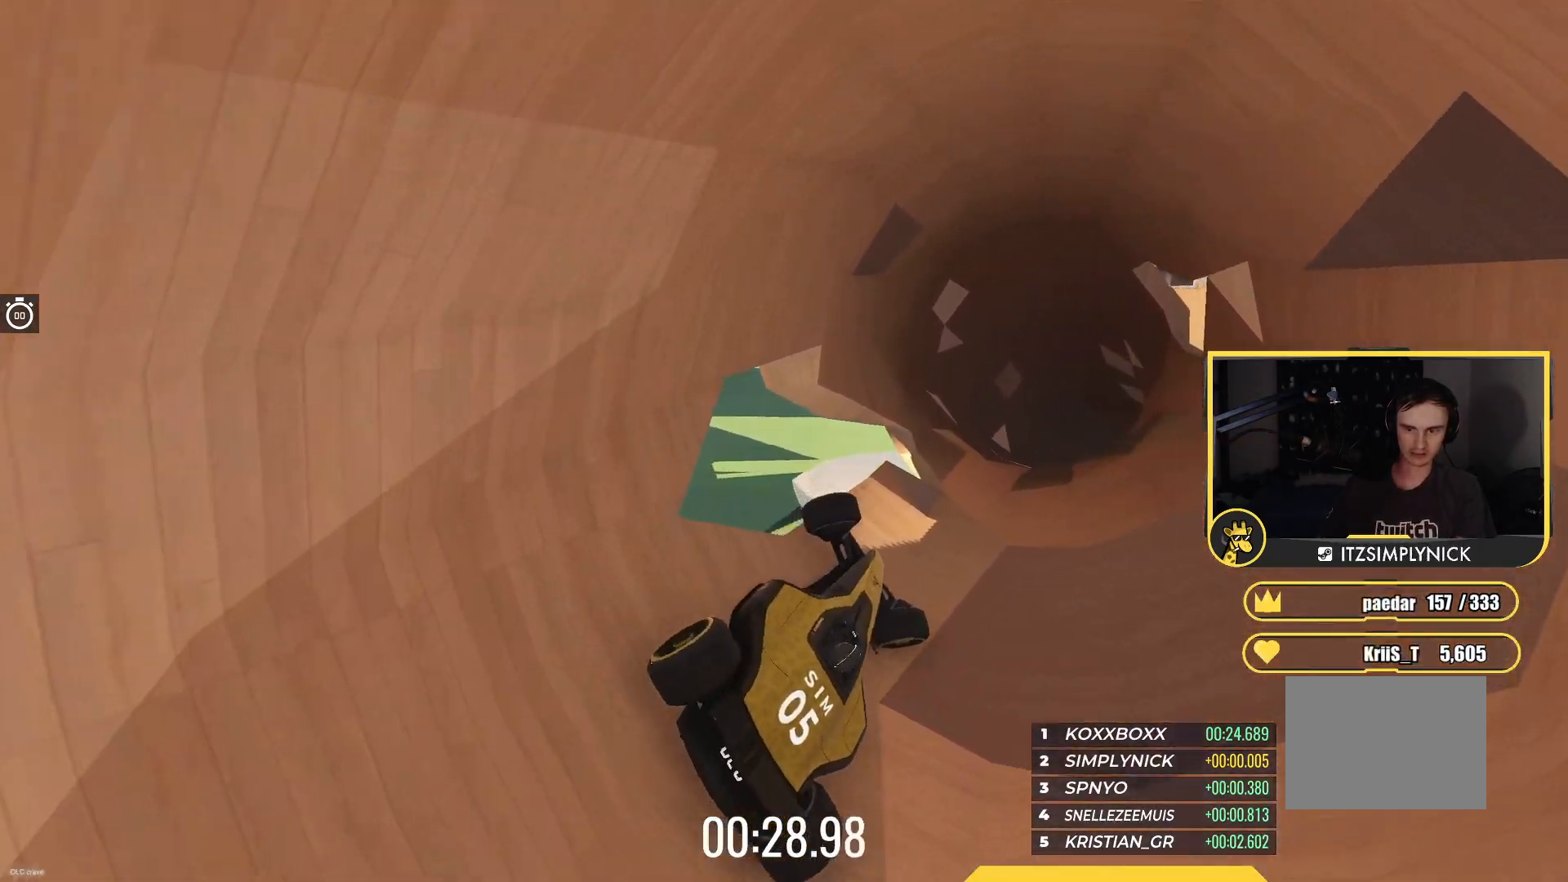
{"keys": ["up"], "events": [[67, "right", "up"], [117, "left", "down"], [217, "left", "up"], [383, "left", "down"], [500, "left", "up"]]}
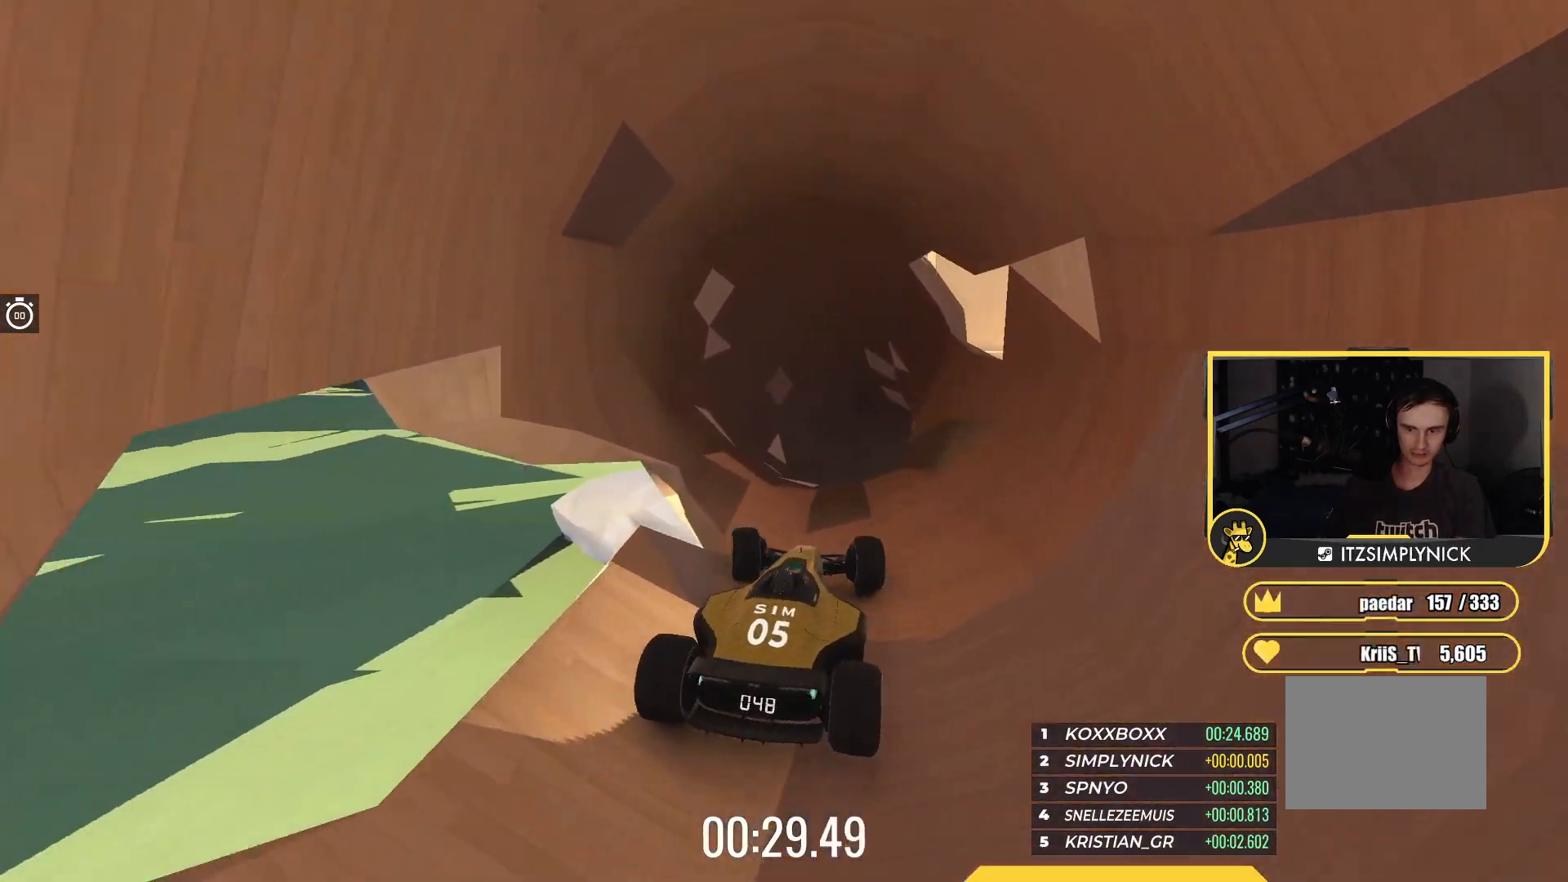
{"keys": ["right", "up"], "events": [[167, "left", "down"], [283, "left", "up"], [450, "right", "down"]]}
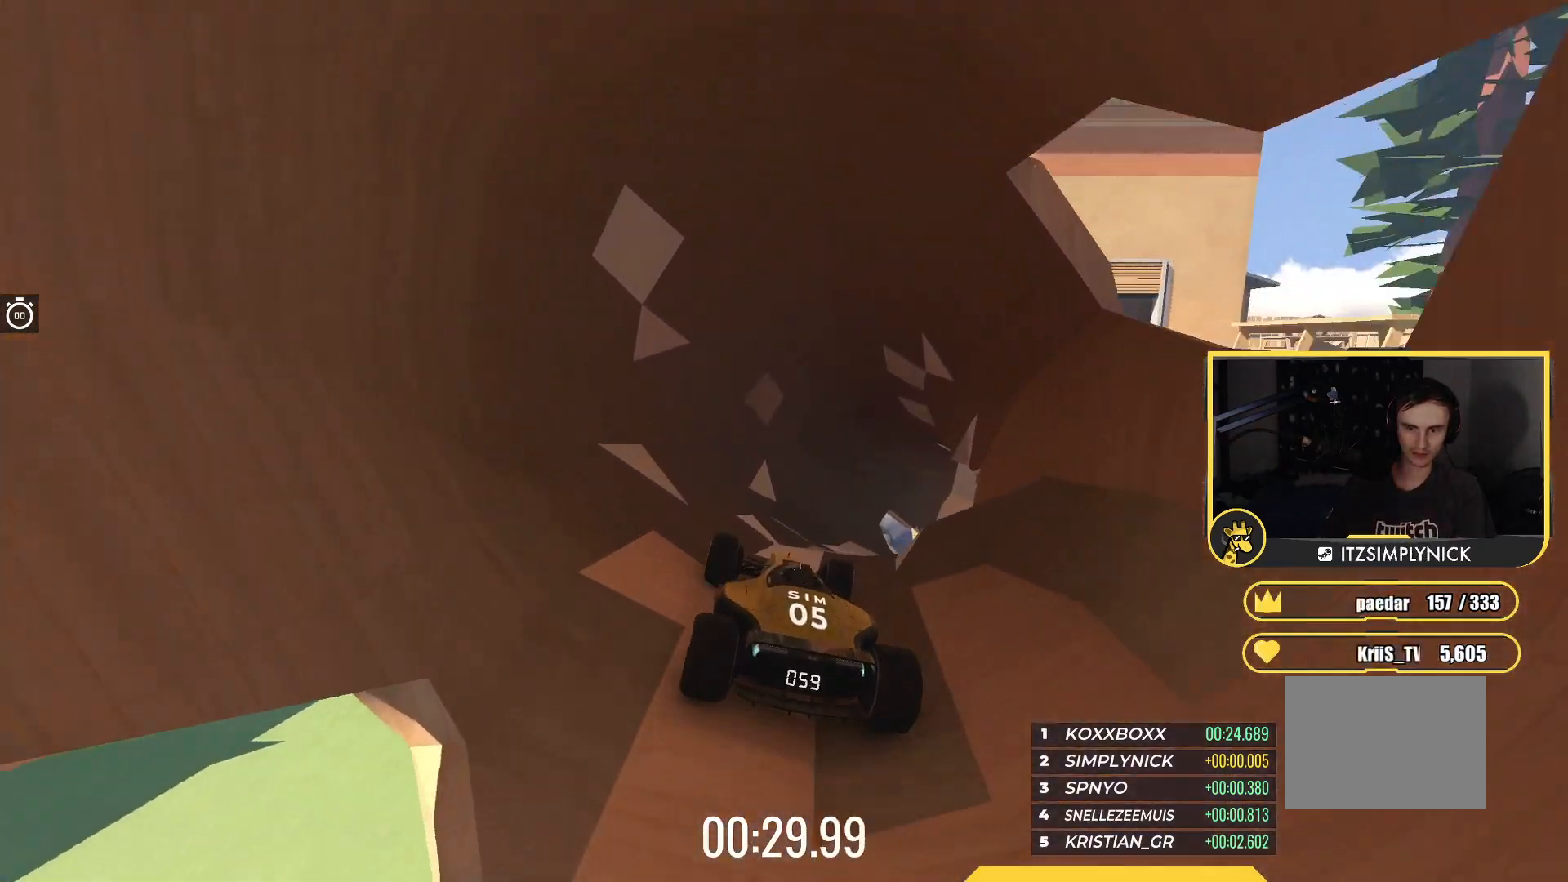
{"keys": ["right", "up"], "events": [[150, "right", "up"], [500, "right", "down"]]}
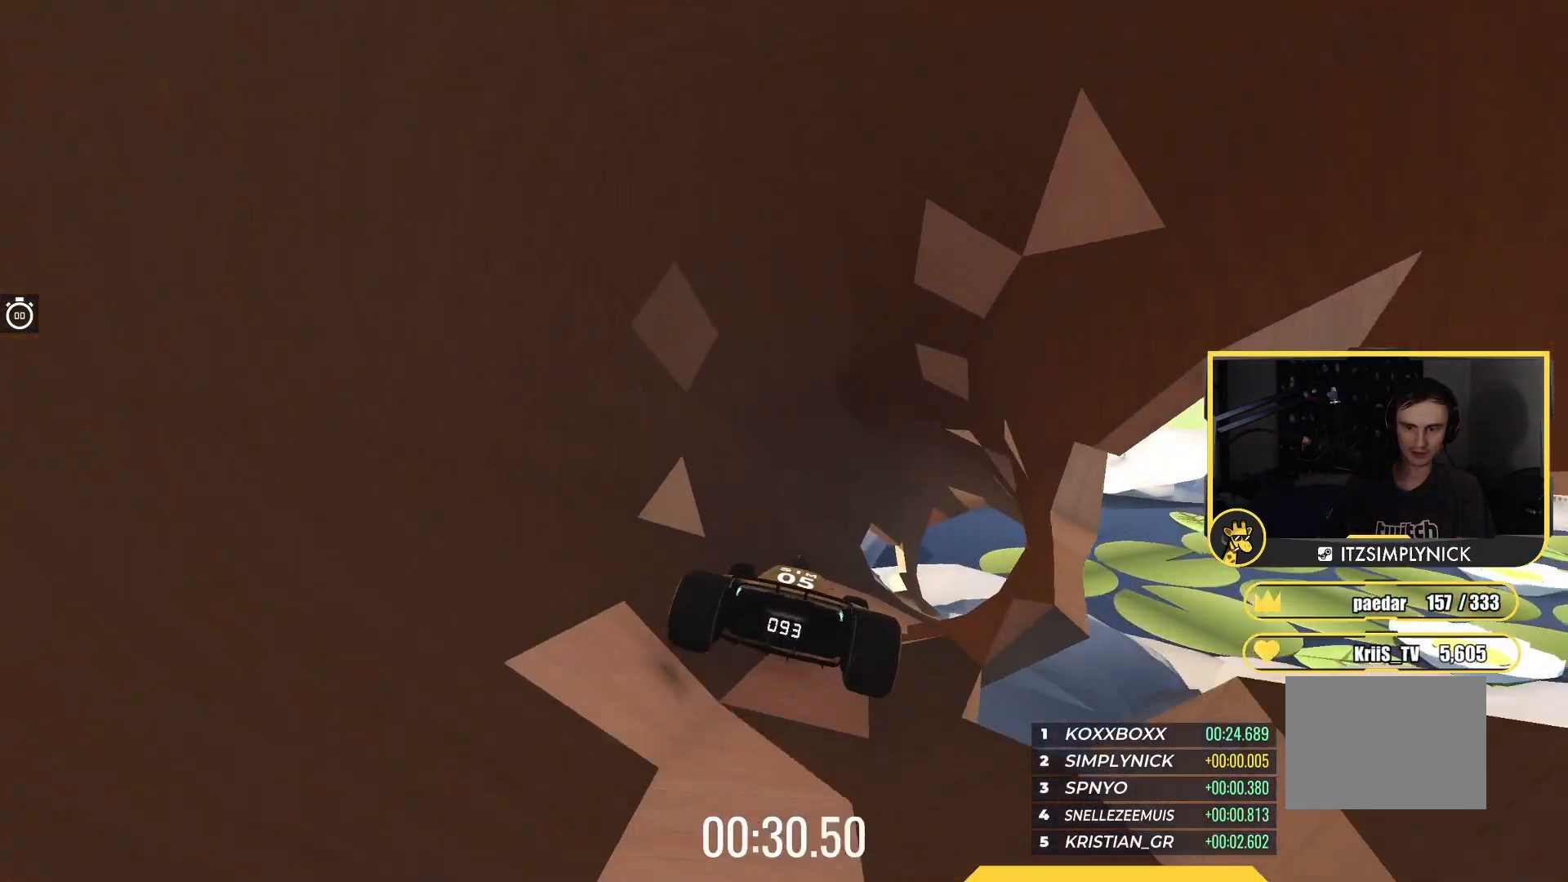
{"keys": [], "events": [[133, "right", "up"], [267, "right", "down"], [350, "up", "up"], [433, "right", "up"]]}
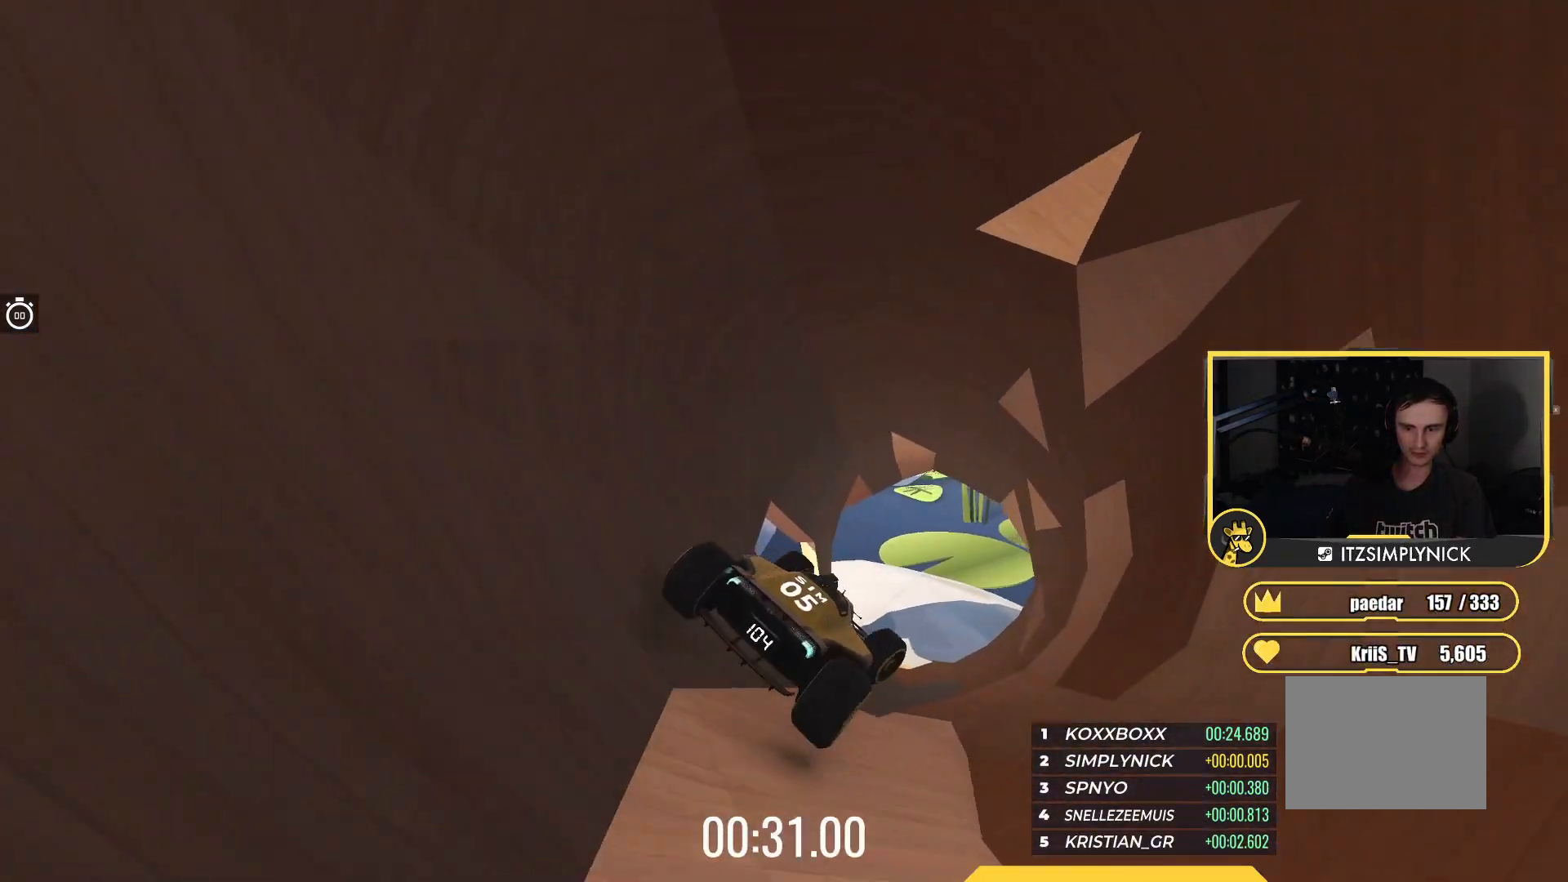
{"keys": ["right"], "events": [[100, "right", "down"], [200, "right", "up"], [217, "left", "down"], [500, "left", "up"], [500, "right", "down"]]}
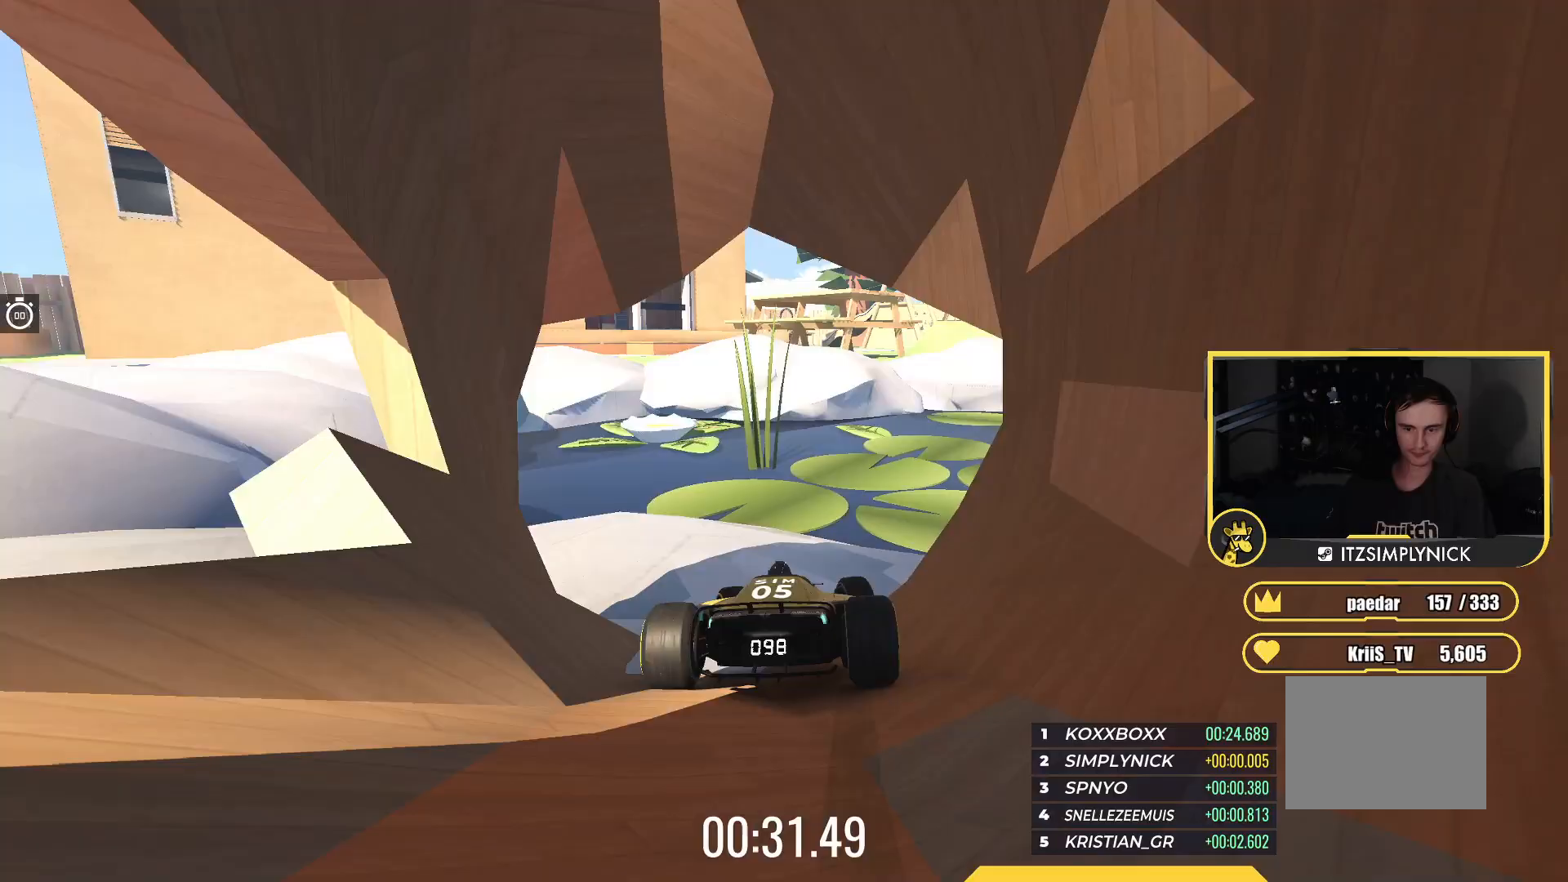
{"keys": ["up"], "events": [[300, "up", "down"], [483, "right", "up"]]}